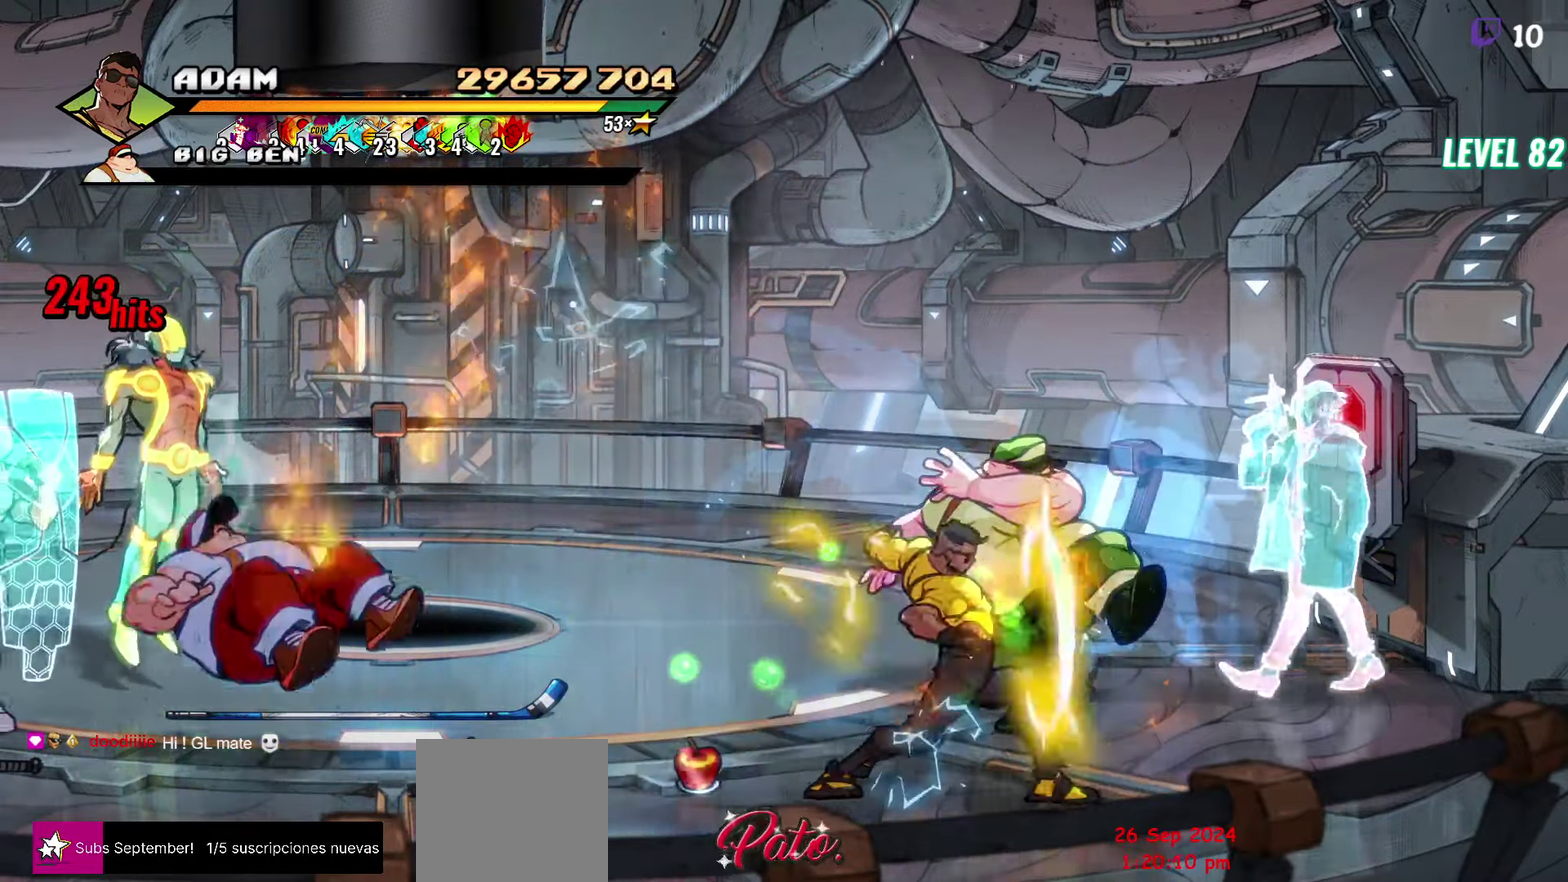
Gameplay with a controller (Xbox layout); each line is a JSON object with the inputs held at the frame after it. "events" lists button and stick changes between this image and that frame as [ms after this image, input, new state], when the widget could be followed in between. Not read: L3 R3 left_stick right_stick.
{"buttons": [], "events": [[84, "L1", "down"], [200, "L1", "up"], [367, "Y", "down"], [450, "Y", "up"]]}
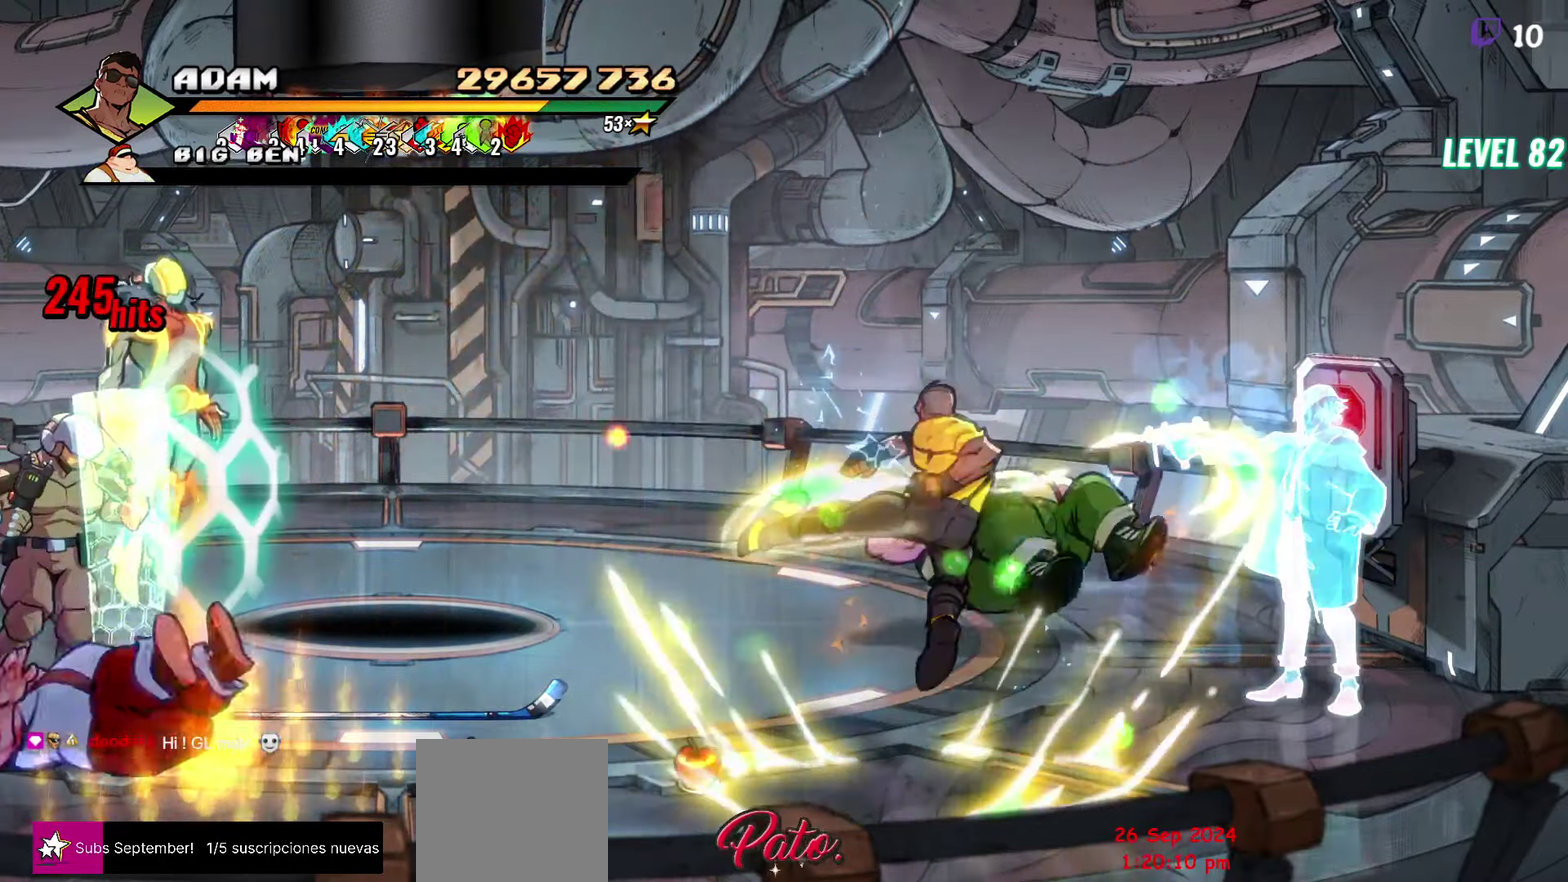
{"buttons": ["DPAD_UP", "DPAD_LEFT"], "events": [[284, "DPAD_LEFT", "down"], [467, "DPAD_UP", "down"]]}
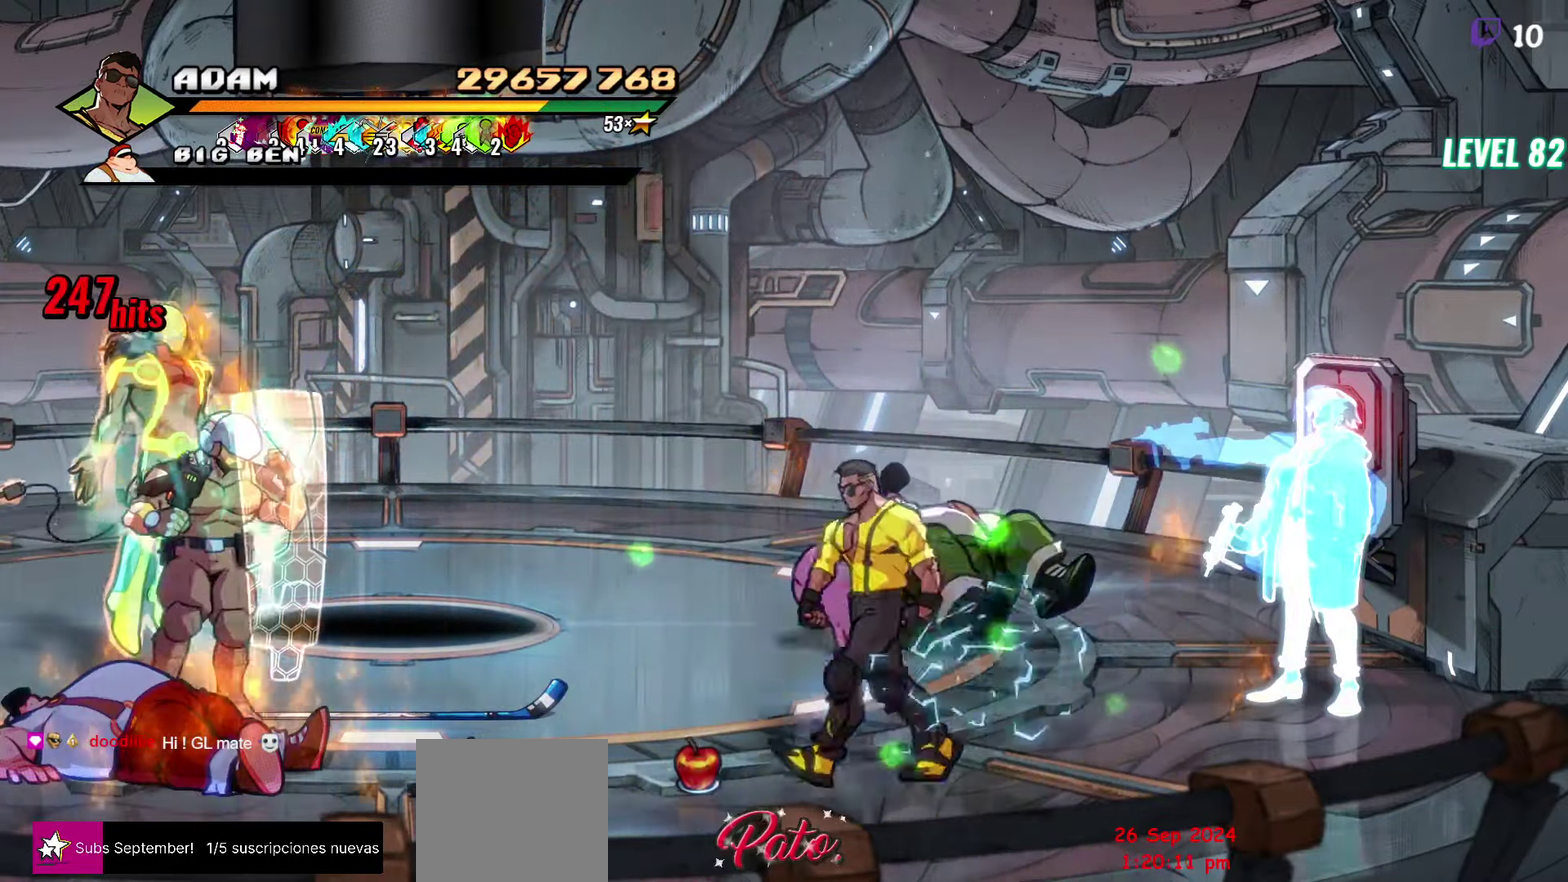
{"buttons": ["L1"], "events": [[117, "DPAD_UP", "up"], [384, "A", "down"], [384, "L1", "down"], [467, "A", "up"], [500, "DPAD_LEFT", "up"]]}
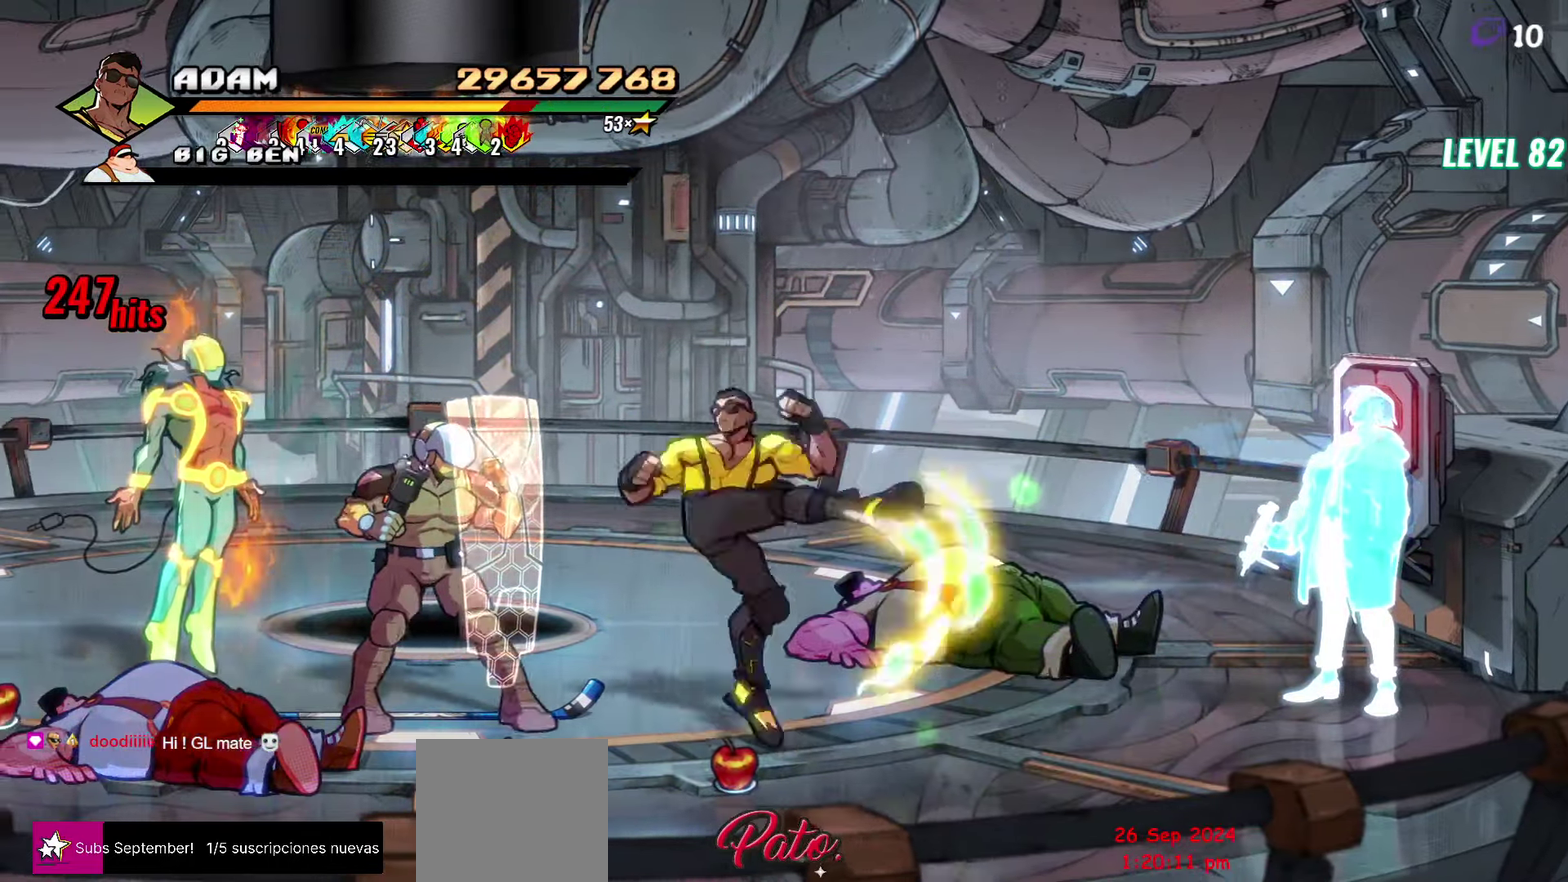
{"buttons": [], "events": [[17, "L1", "up"]]}
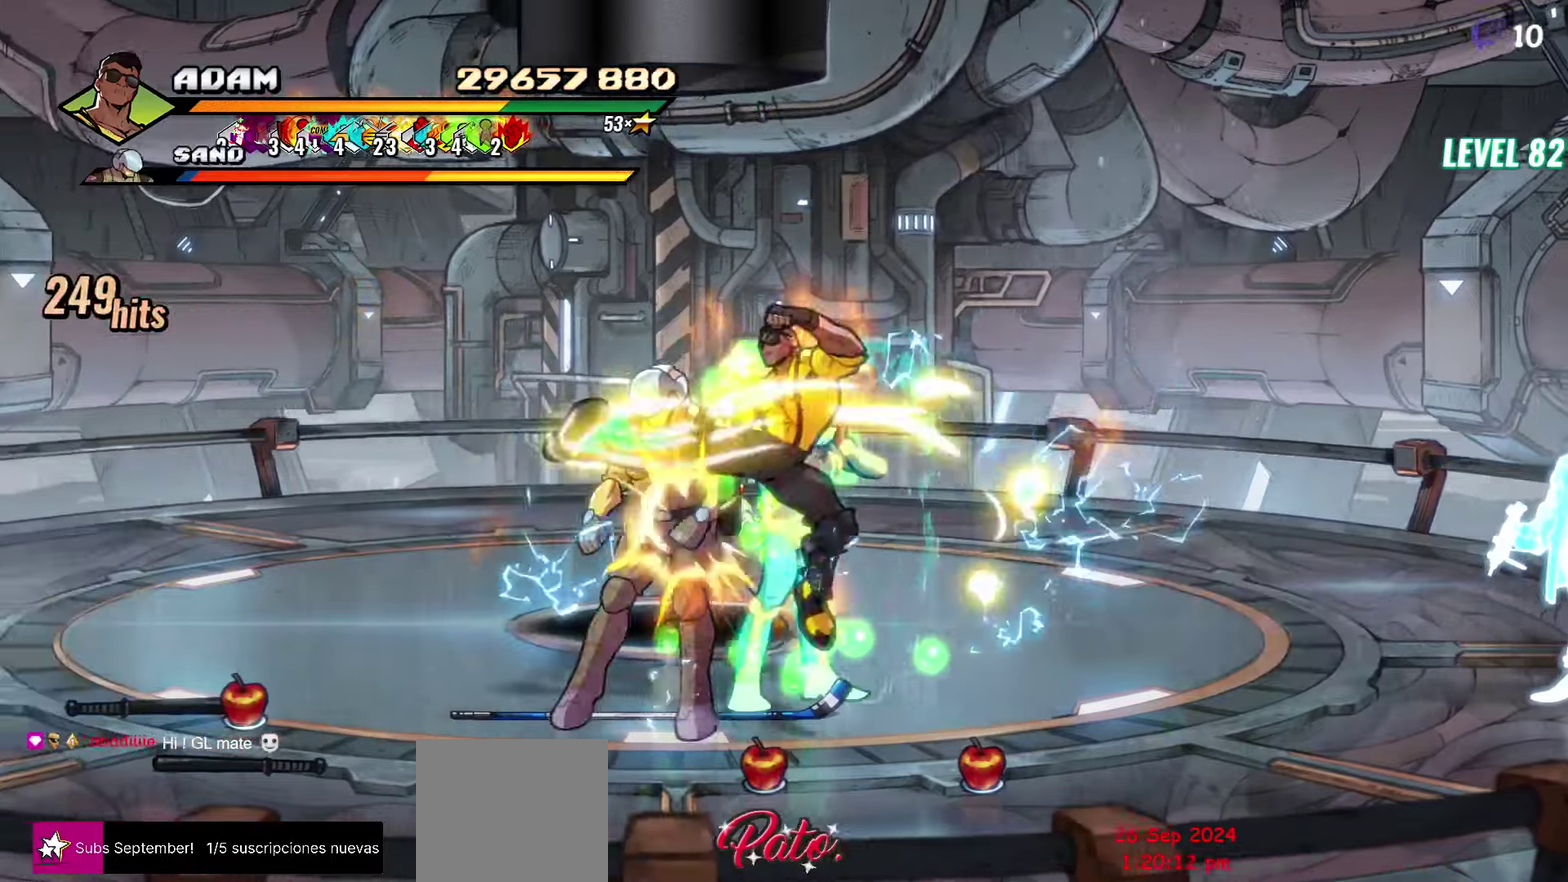
{"buttons": [], "events": []}
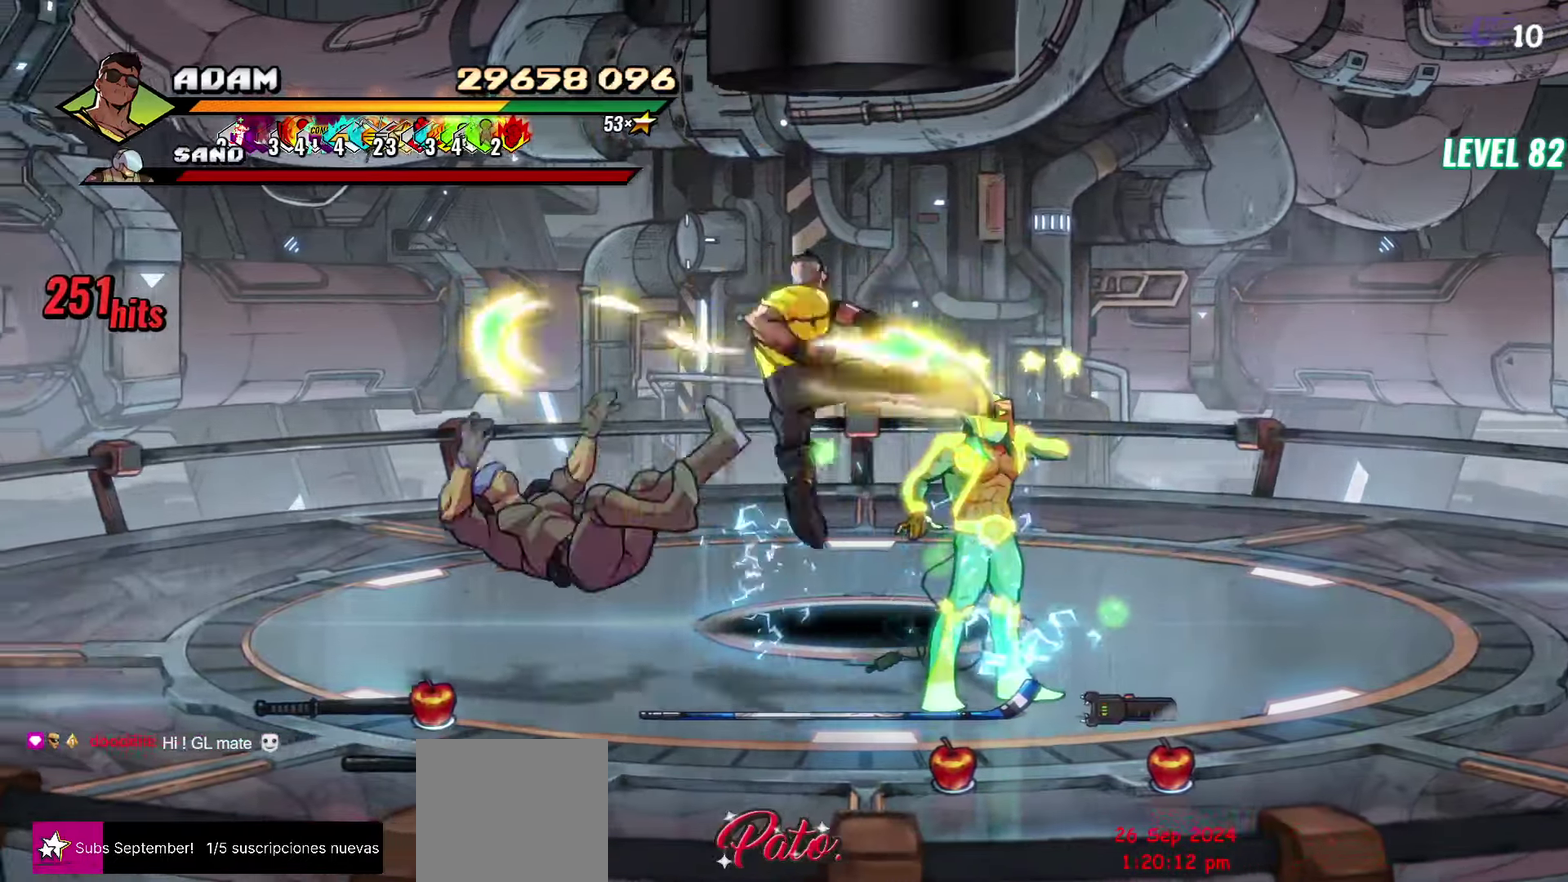
{"buttons": ["DPAD_UP", "DPAD_RIGHT"], "events": [[116, "DPAD_RIGHT", "down"], [366, "DPAD_UP", "down"]]}
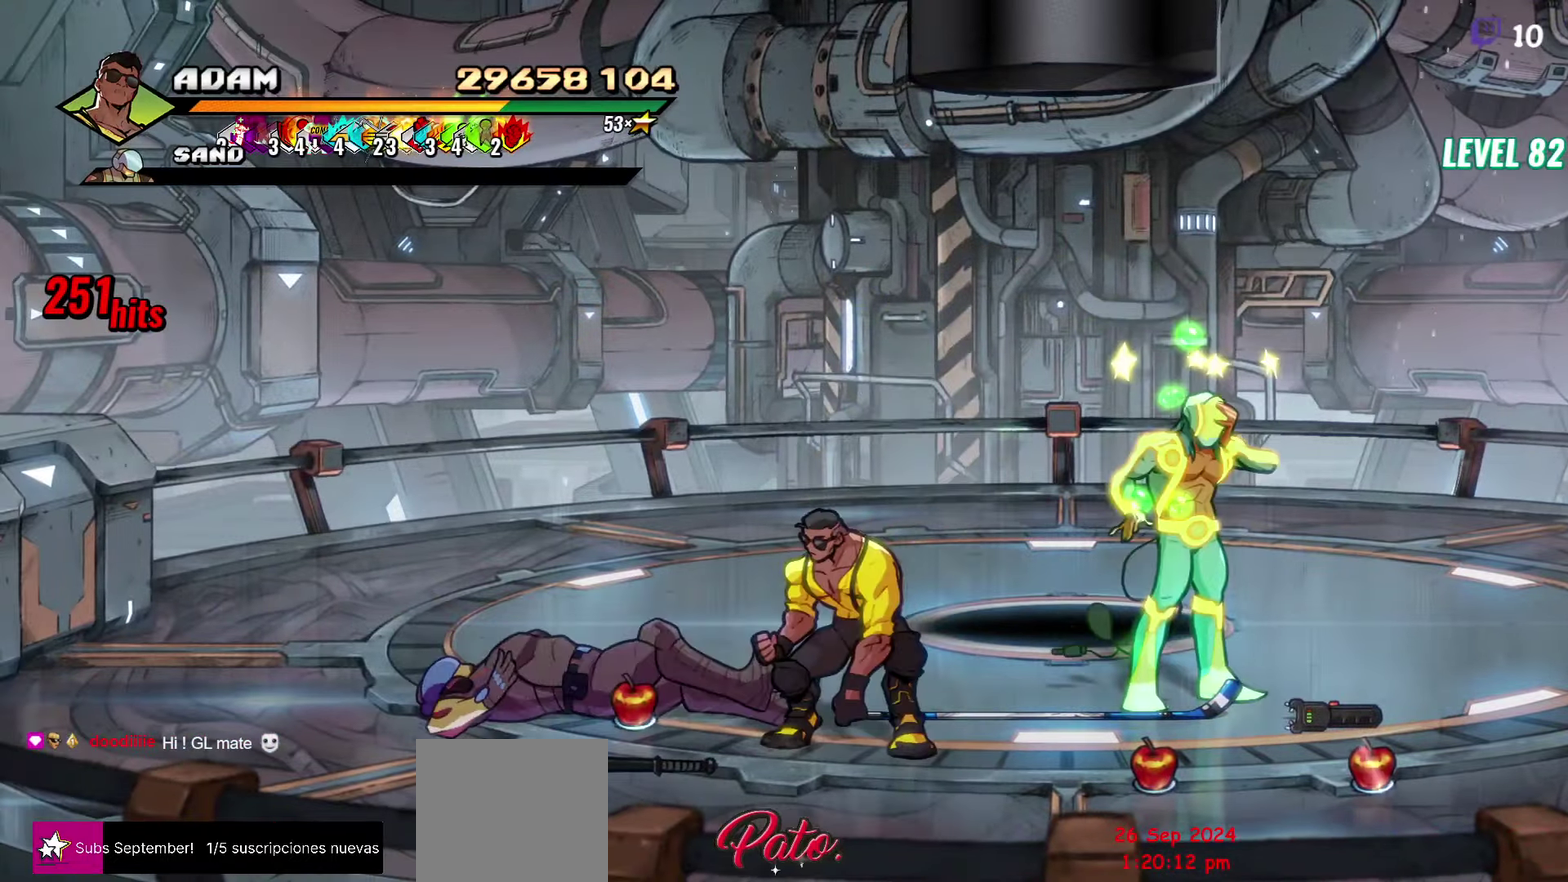
{"buttons": [], "events": [[83, "DPAD_UP", "up"], [283, "Y", "down"], [416, "DPAD_RIGHT", "up"], [483, "Y", "up"]]}
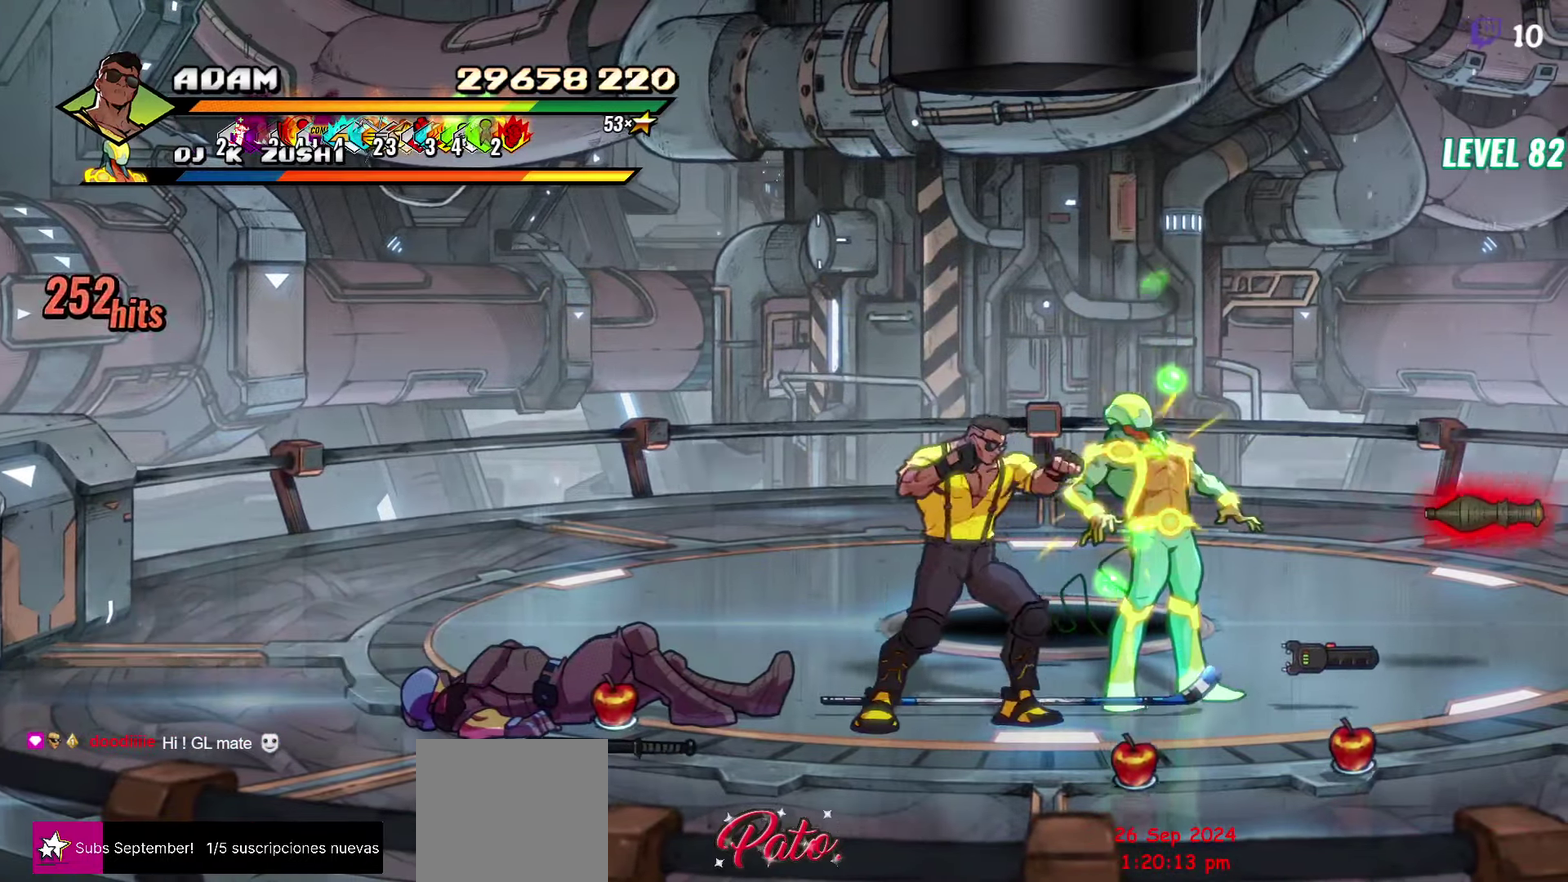
{"buttons": [], "events": [[50, "Y", "down"], [150, "Y", "up"]]}
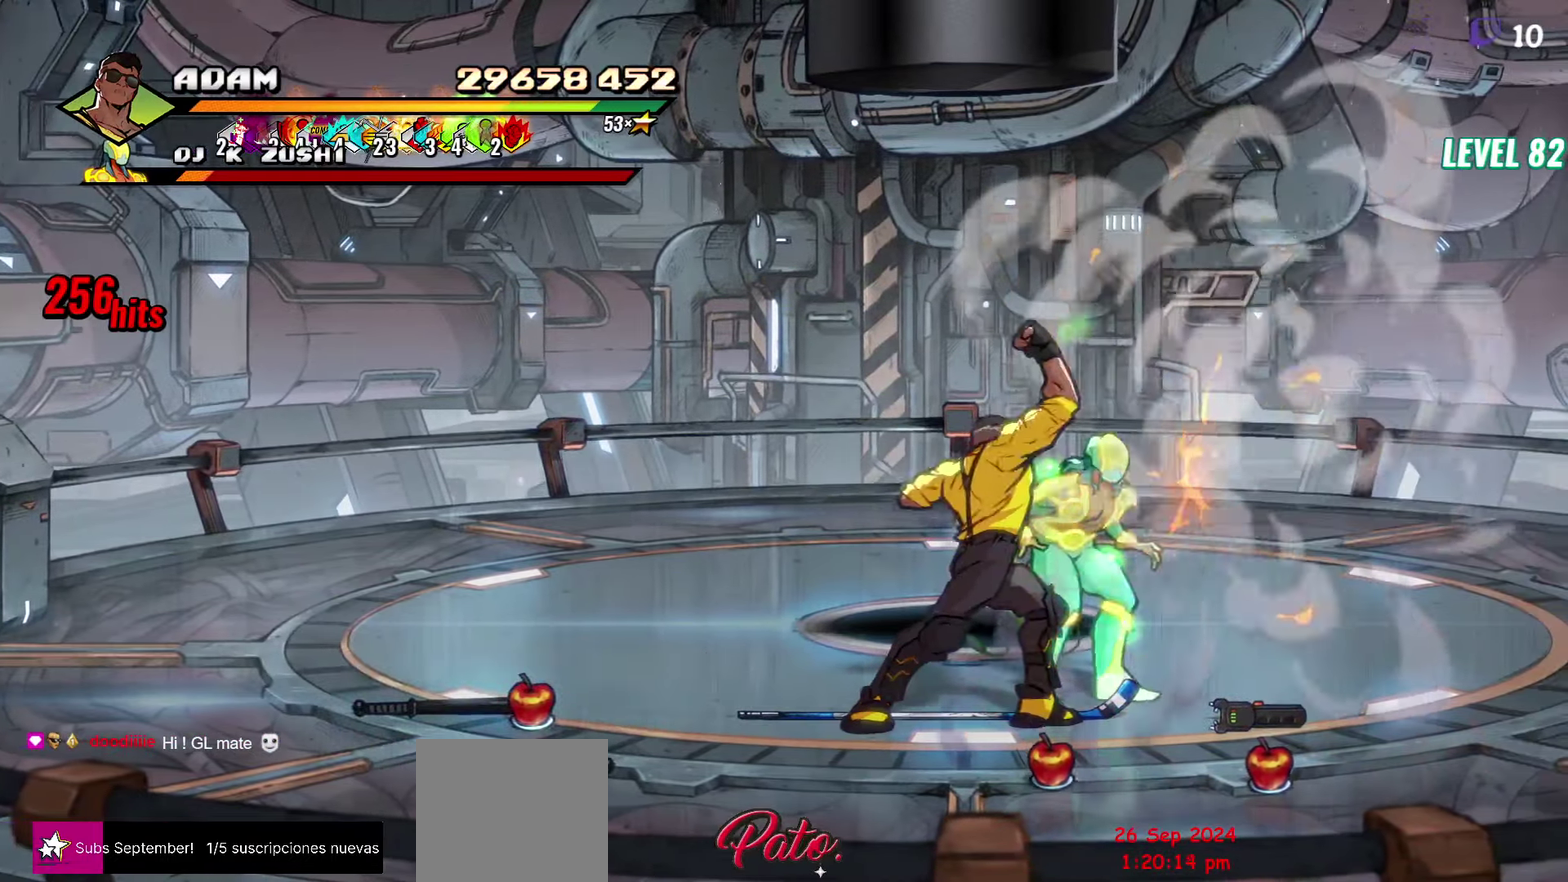
{"buttons": ["Y"], "events": [[83, "DPAD_RIGHT", "down"], [166, "DPAD_RIGHT", "up"], [183, "Y", "down"], [233, "Y", "up"], [316, "Y", "down"], [400, "Y", "up"], [450, "Y", "down"]]}
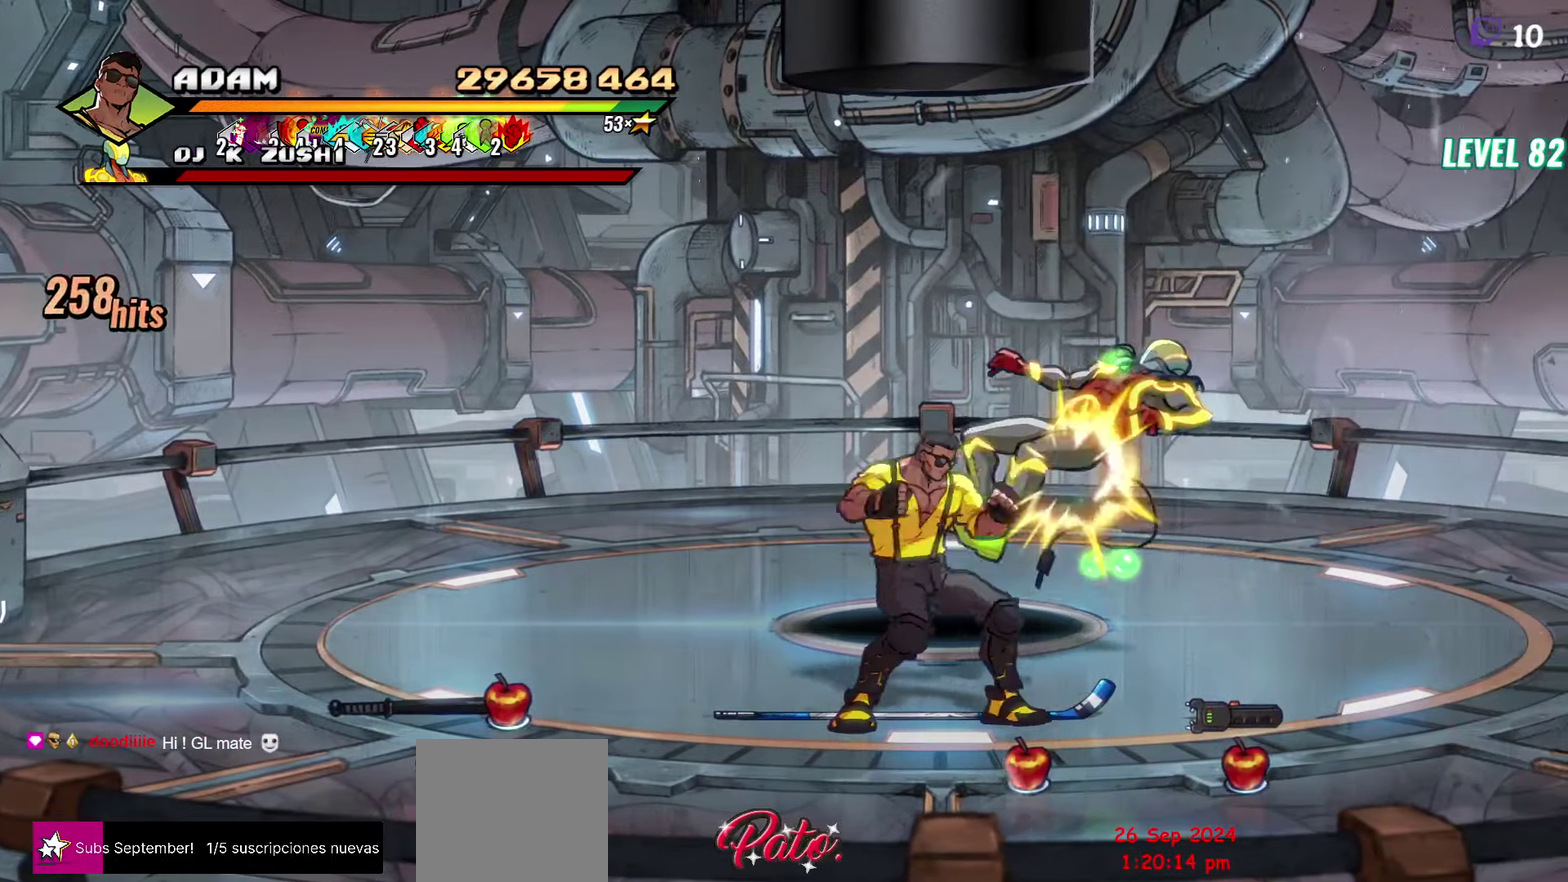
{"buttons": ["Y"], "events": [[66, "Y", "up"], [250, "Y", "down"], [300, "Y", "up"], [433, "Y", "down"]]}
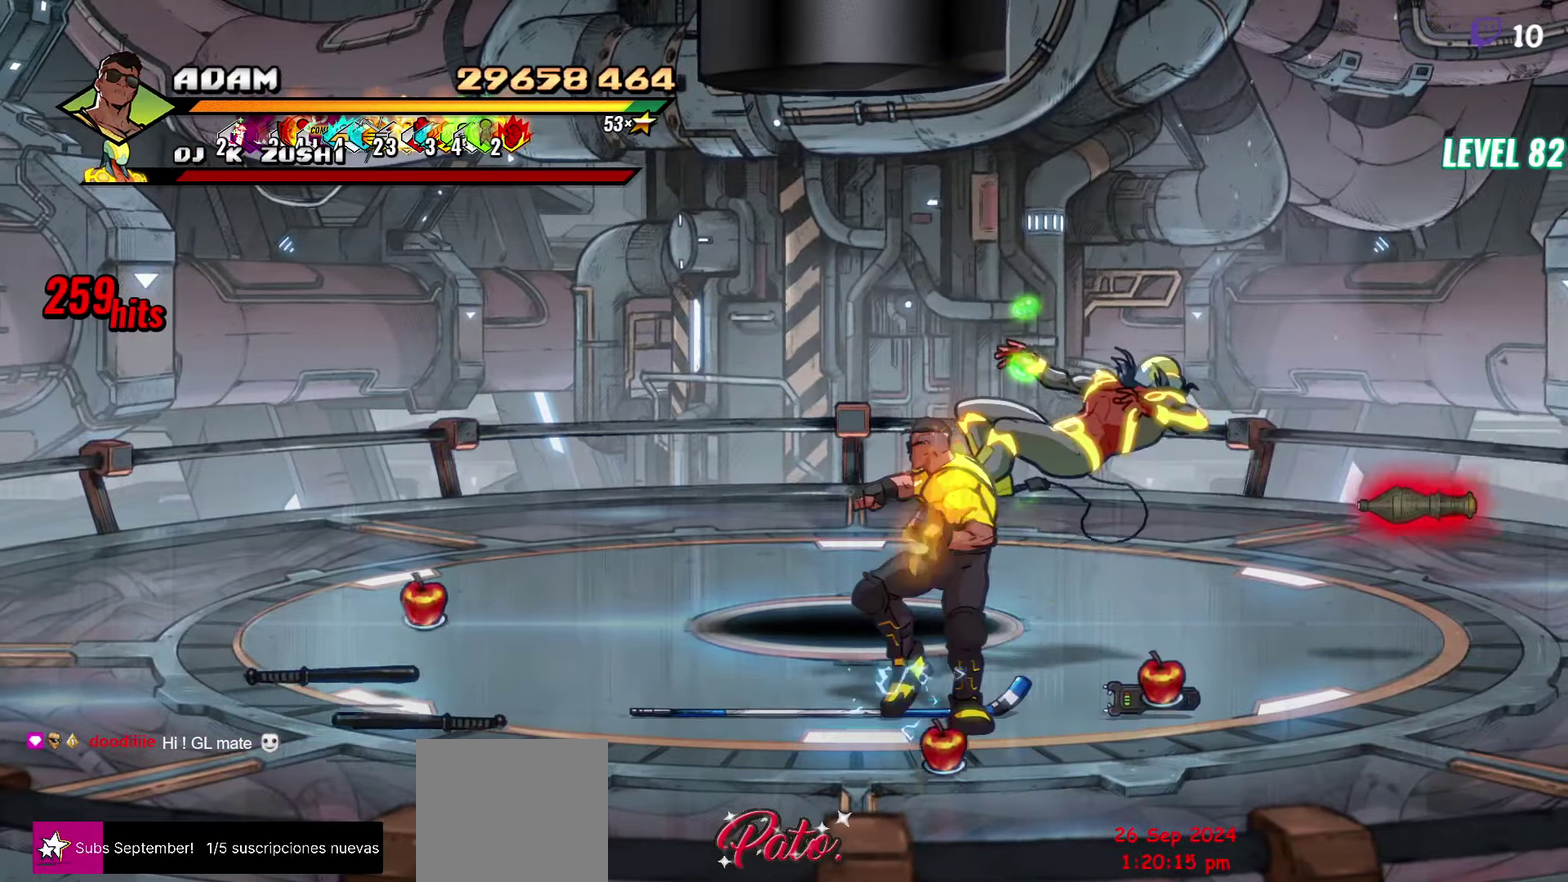
{"buttons": ["DPAD_LEFT"], "events": [[66, "Y", "up"], [200, "DPAD_LEFT", "down"]]}
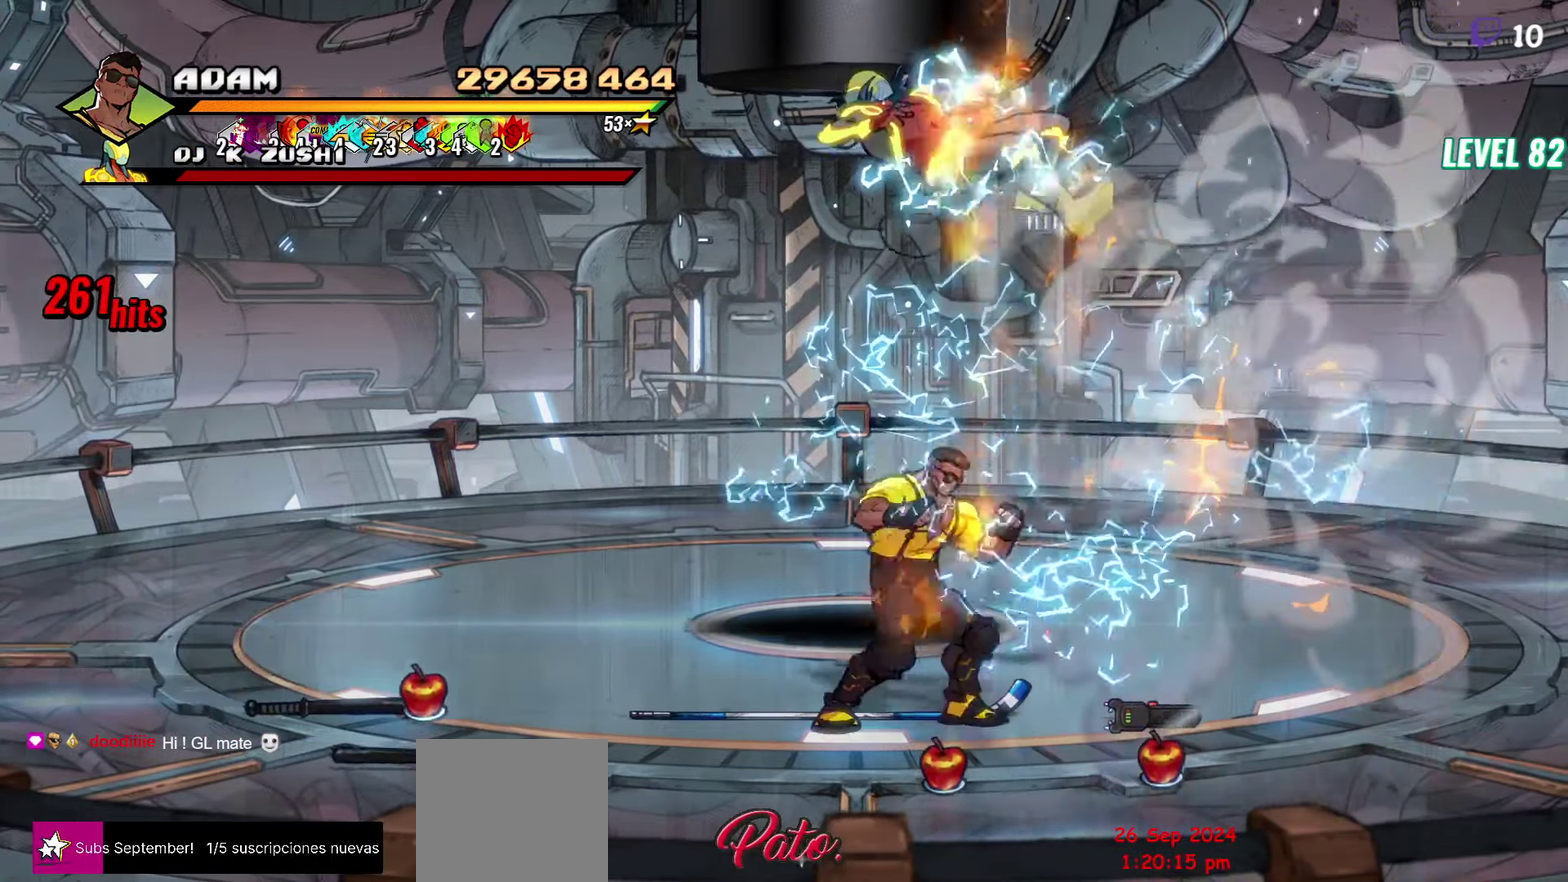
{"buttons": [], "events": [[150, "B", "down"], [200, "DPAD_LEFT", "up"], [250, "B", "up"], [350, "Y", "down"], [433, "Y", "up"]]}
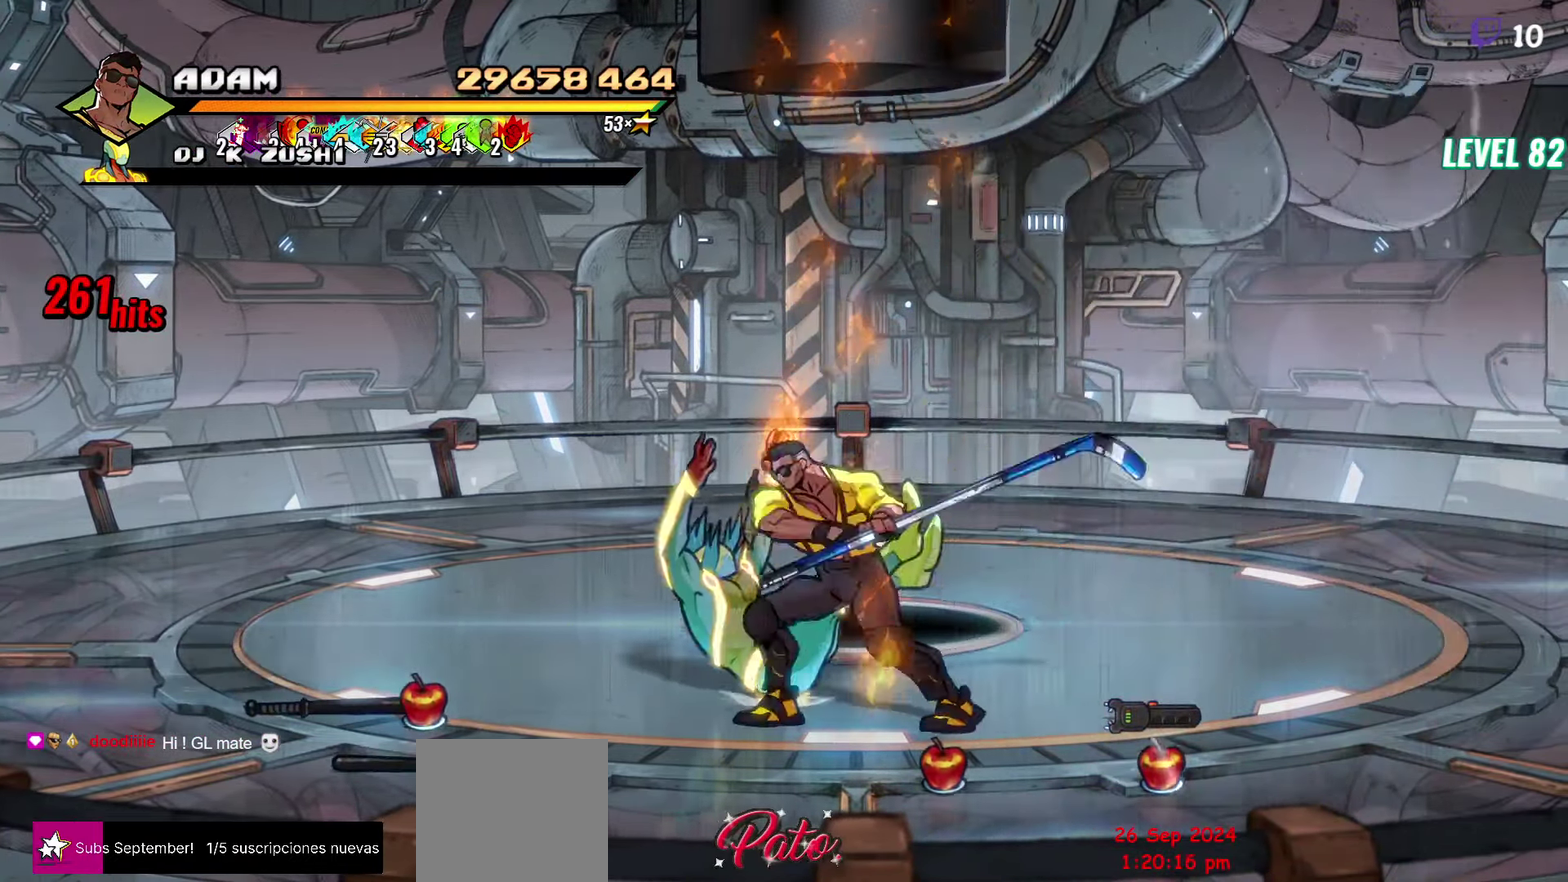
{"buttons": ["DPAD_LEFT"], "events": [[200, "DPAD_LEFT", "down"]]}
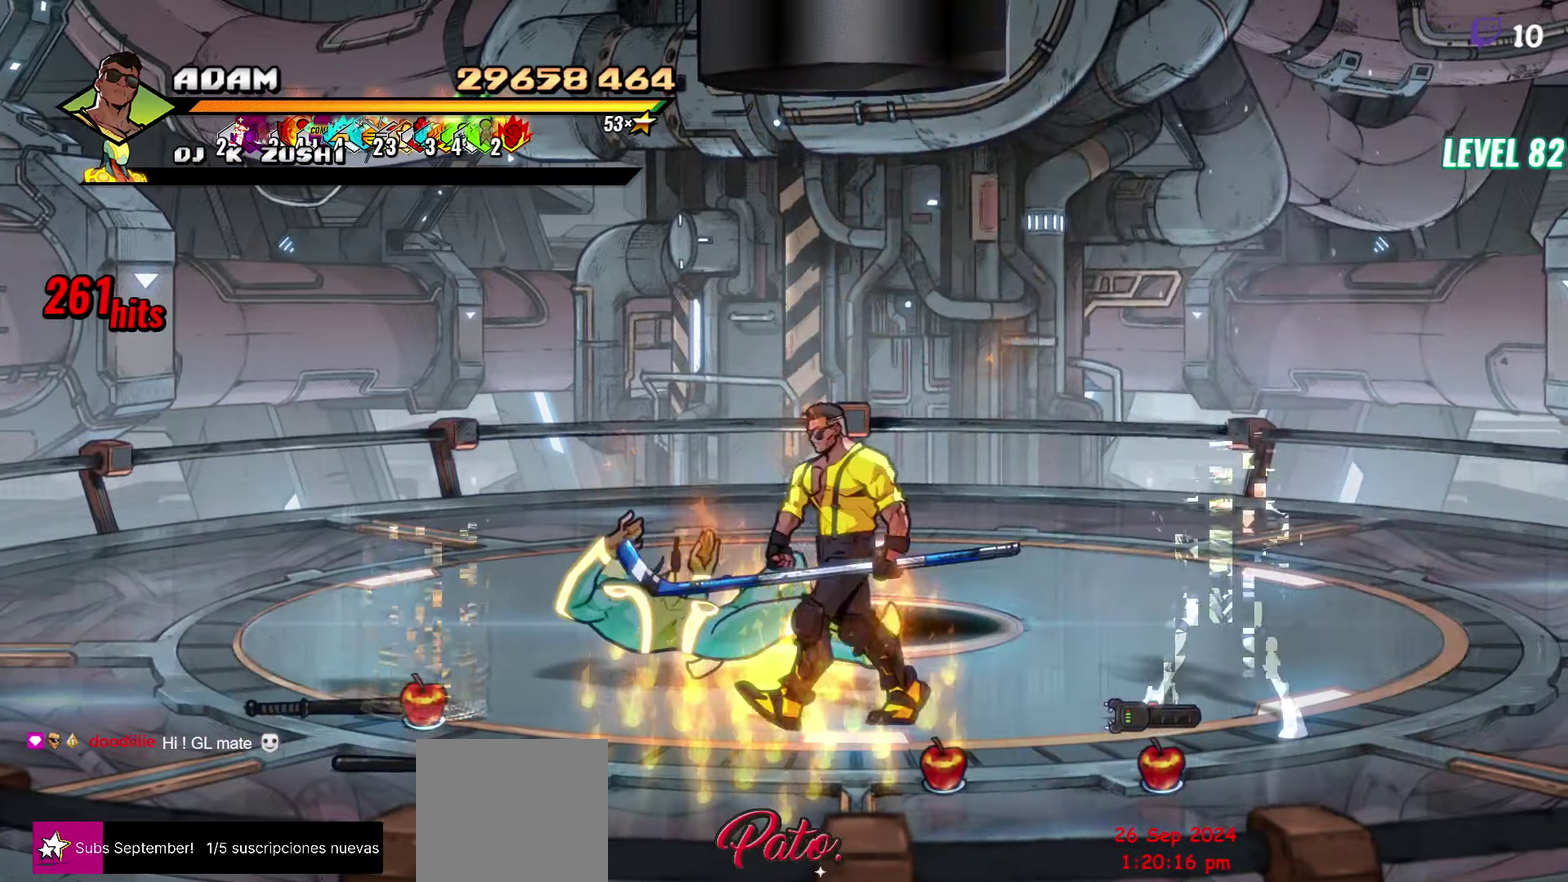
{"buttons": ["DPAD_RIGHT"], "events": [[367, "DPAD_LEFT", "up"], [483, "DPAD_RIGHT", "down"]]}
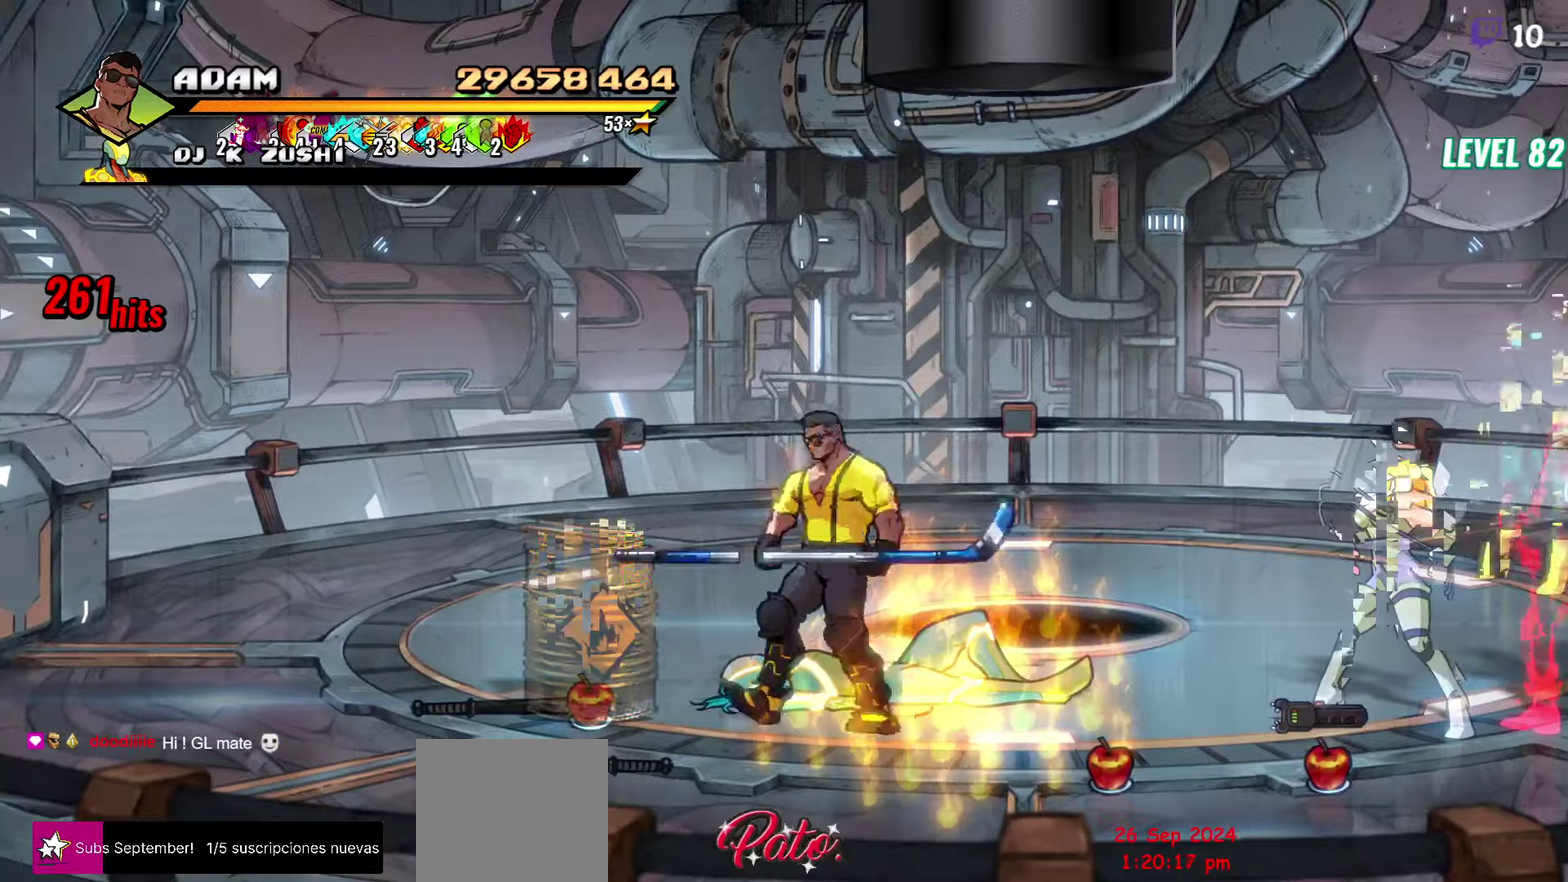
{"buttons": ["L1", "DPAD_RIGHT"], "events": [[167, "A", "down"], [267, "A", "up"], [283, "B", "down"], [400, "B", "up"], [433, "L1", "down"]]}
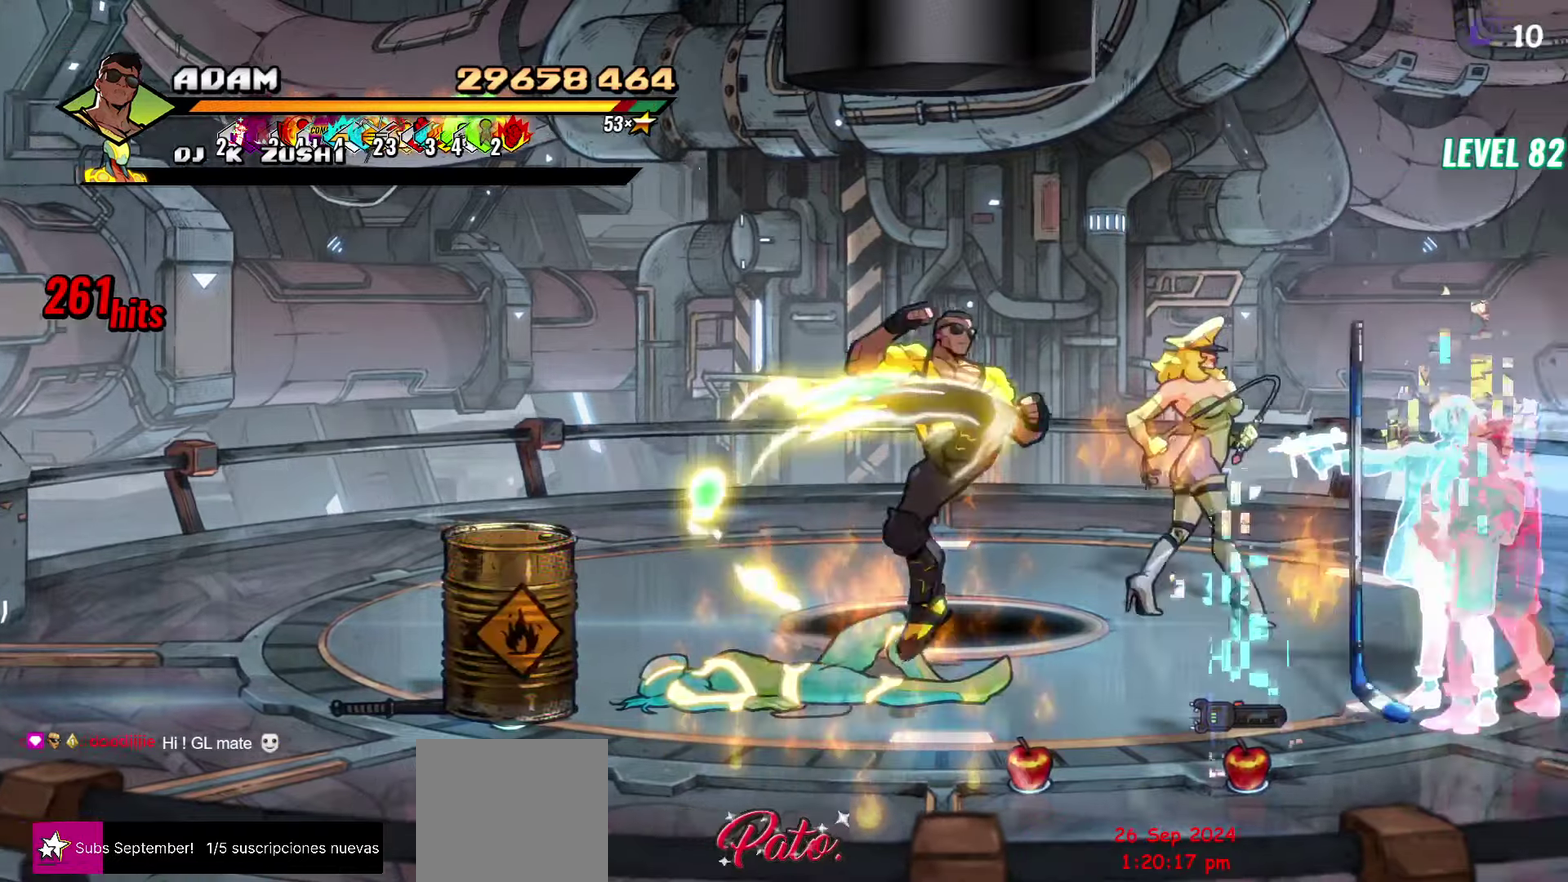
{"buttons": [], "events": [[50, "L1", "up"], [117, "DPAD_RIGHT", "up"], [383, "DPAD_RIGHT", "down"], [450, "DPAD_RIGHT", "up"]]}
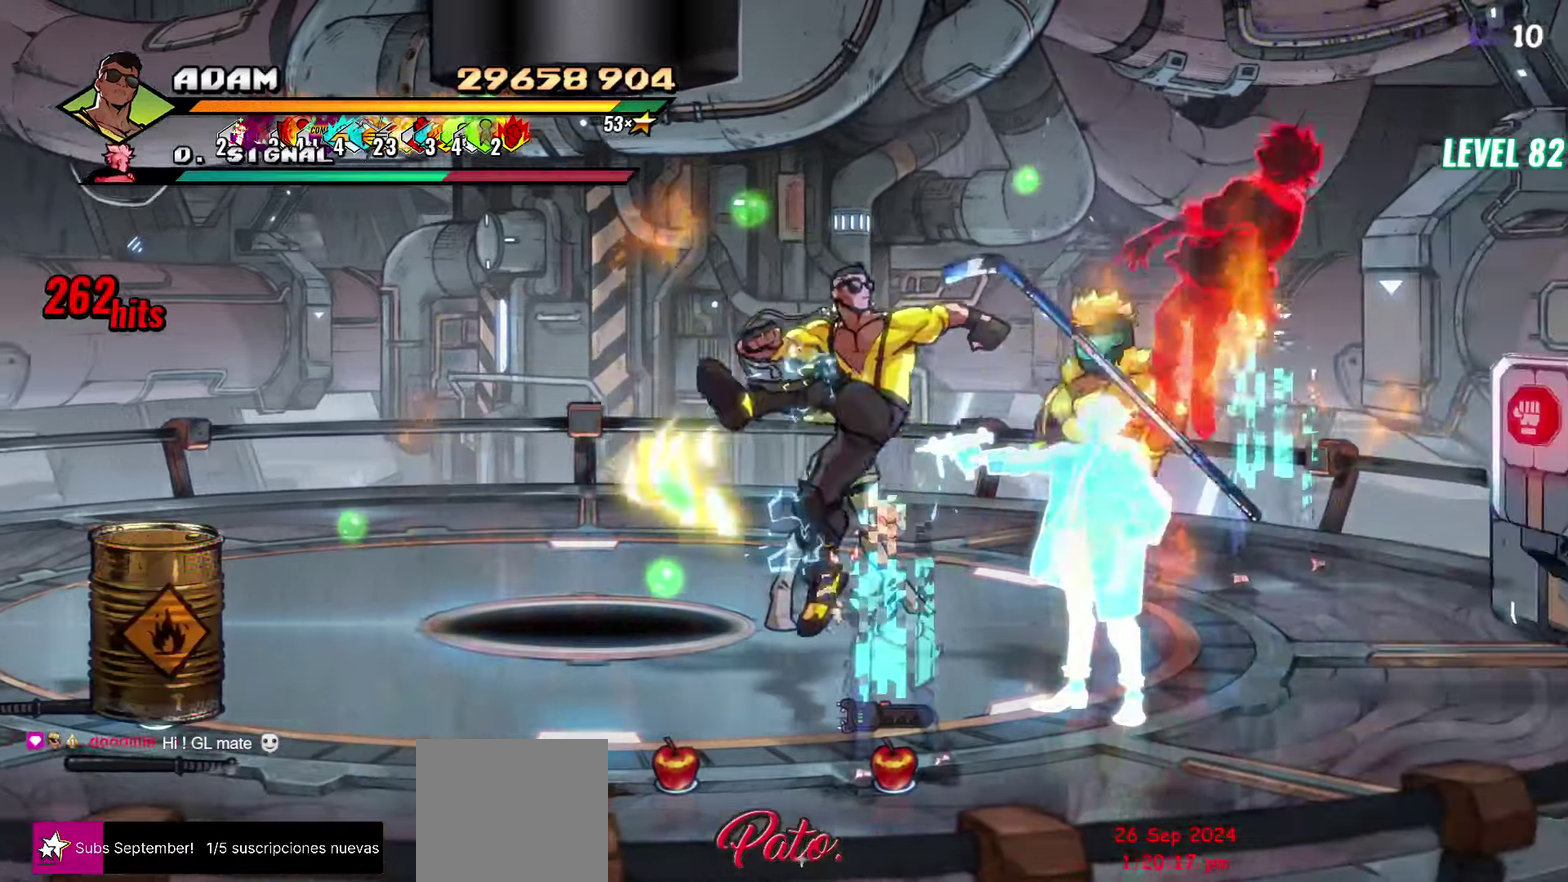
{"buttons": ["L1"], "events": [[100, "DPAD_RIGHT", "down"], [167, "Y", "down"], [250, "Y", "up"], [317, "DPAD_RIGHT", "up"], [433, "L1", "down"]]}
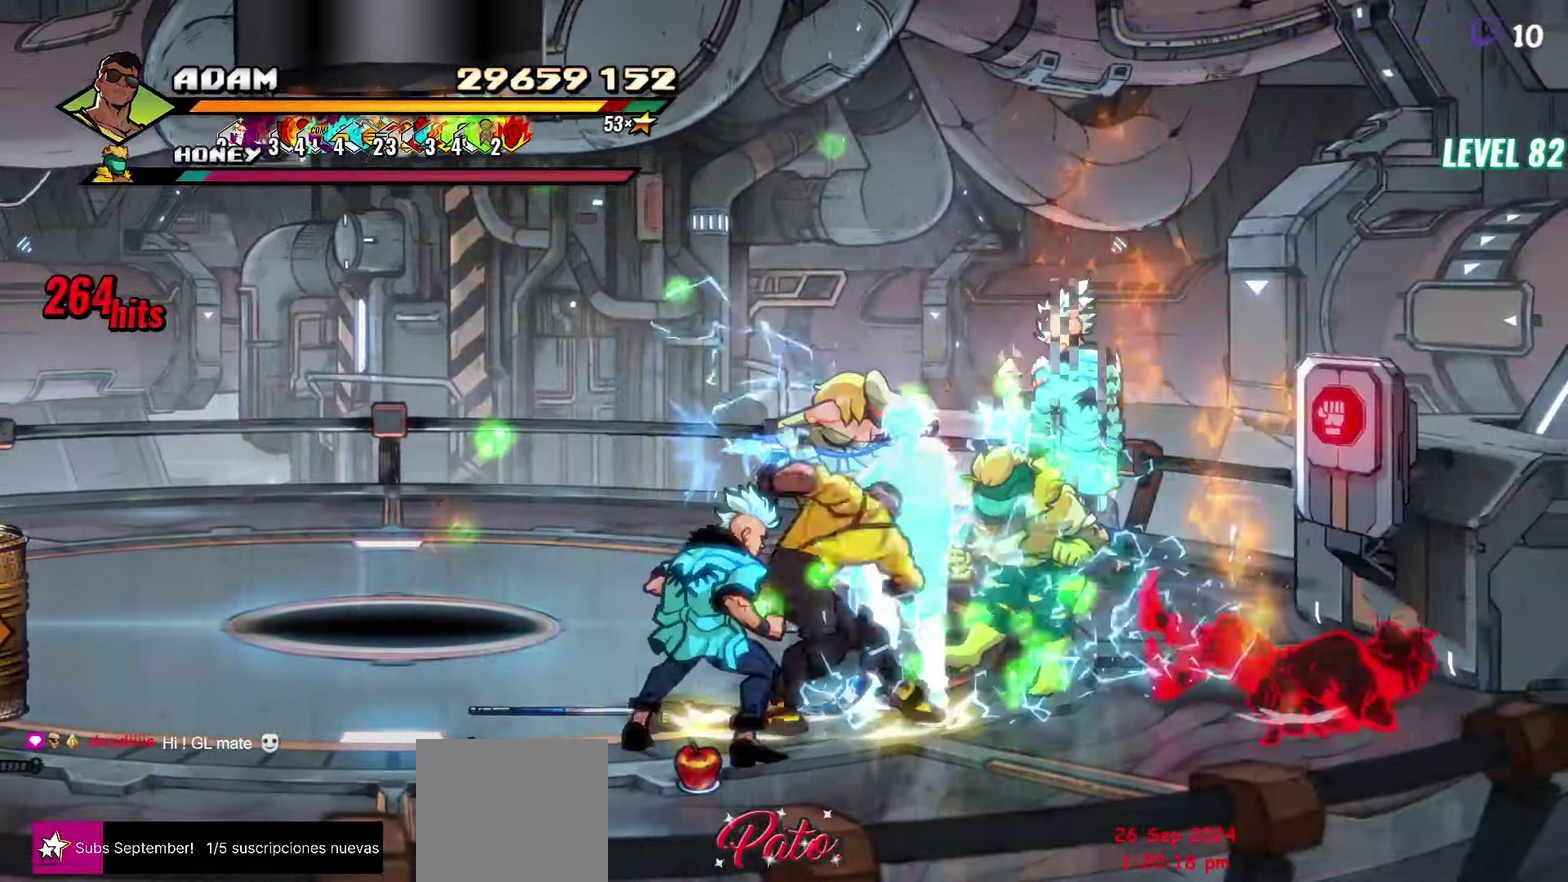
{"buttons": [], "events": [[33, "L1", "up"], [250, "Y", "down"], [383, "Y", "up"]]}
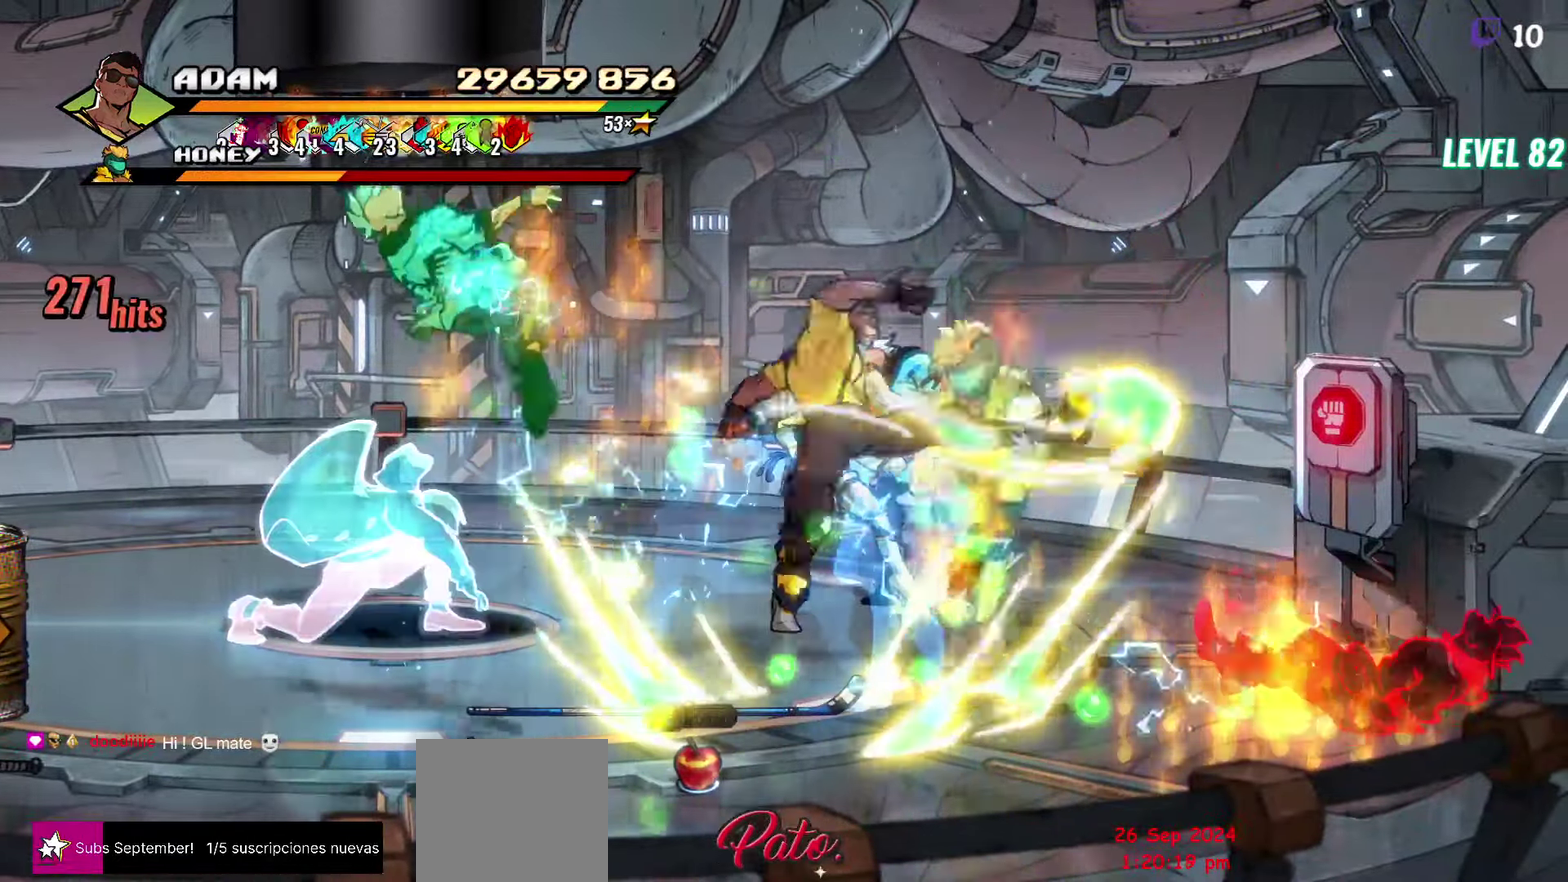
{"buttons": ["Y", "DPAD_RIGHT"], "events": [[133, "DPAD_RIGHT", "down"], [200, "DPAD_RIGHT", "up"], [300, "DPAD_RIGHT", "down"], [467, "Y", "down"]]}
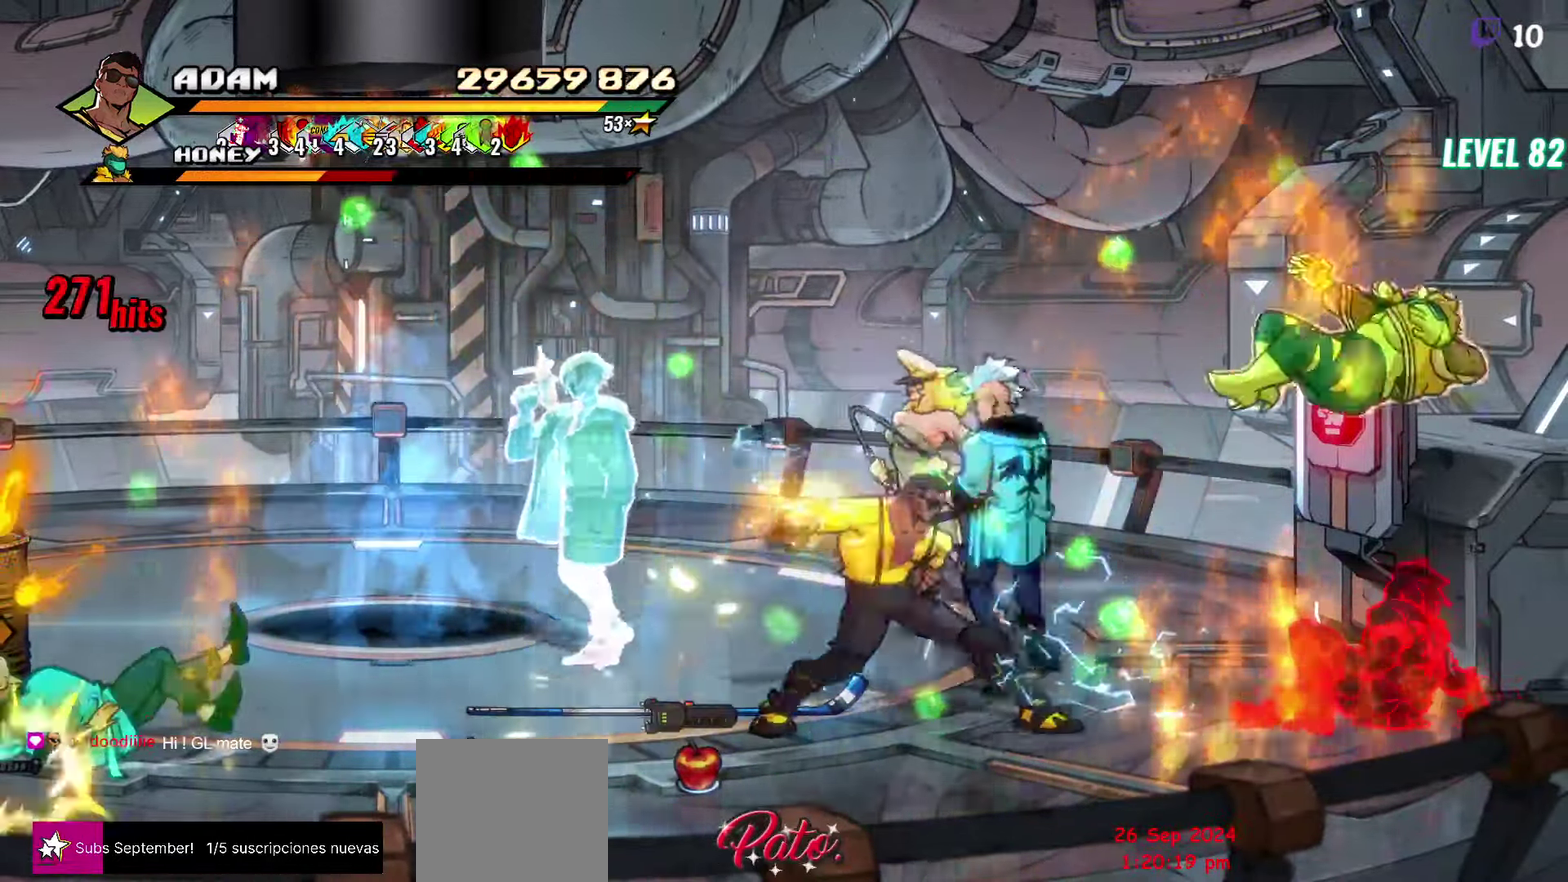
{"buttons": ["Y"], "events": [[67, "DPAD_RIGHT", "up"], [67, "Y", "up"], [200, "L1", "down"], [300, "L1", "up"], [467, "Y", "down"]]}
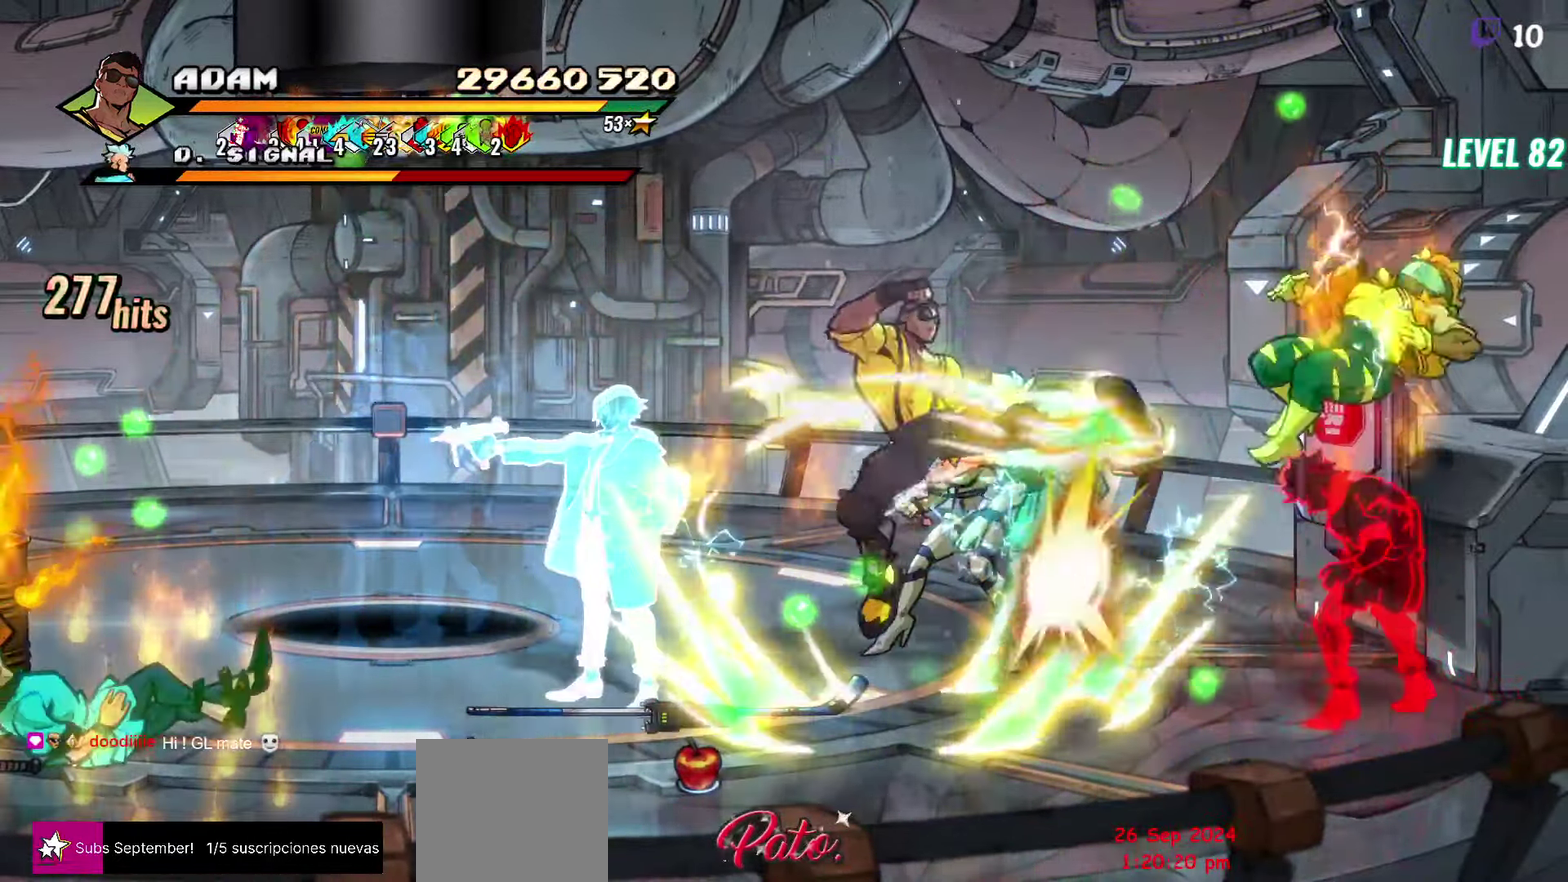
{"buttons": [], "events": [[117, "Y", "up"], [333, "L1", "down"], [417, "L1", "up"]]}
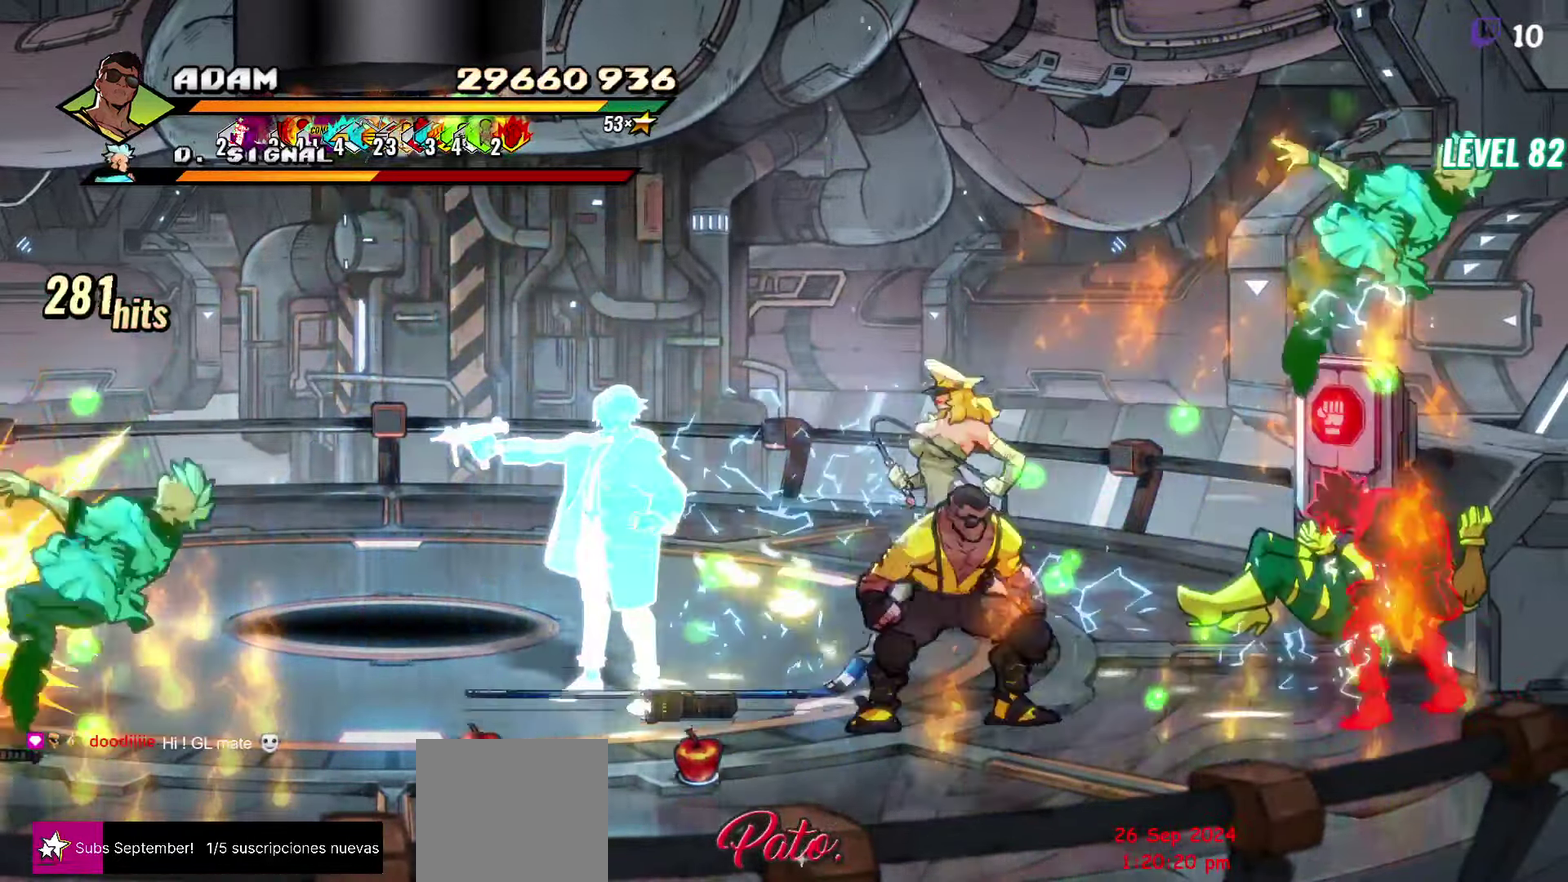
{"buttons": [], "events": [[33, "L1", "down"], [100, "L1", "up"], [183, "L1", "down"], [317, "L1", "up"], [383, "L1", "down"], [467, "L1", "up"]]}
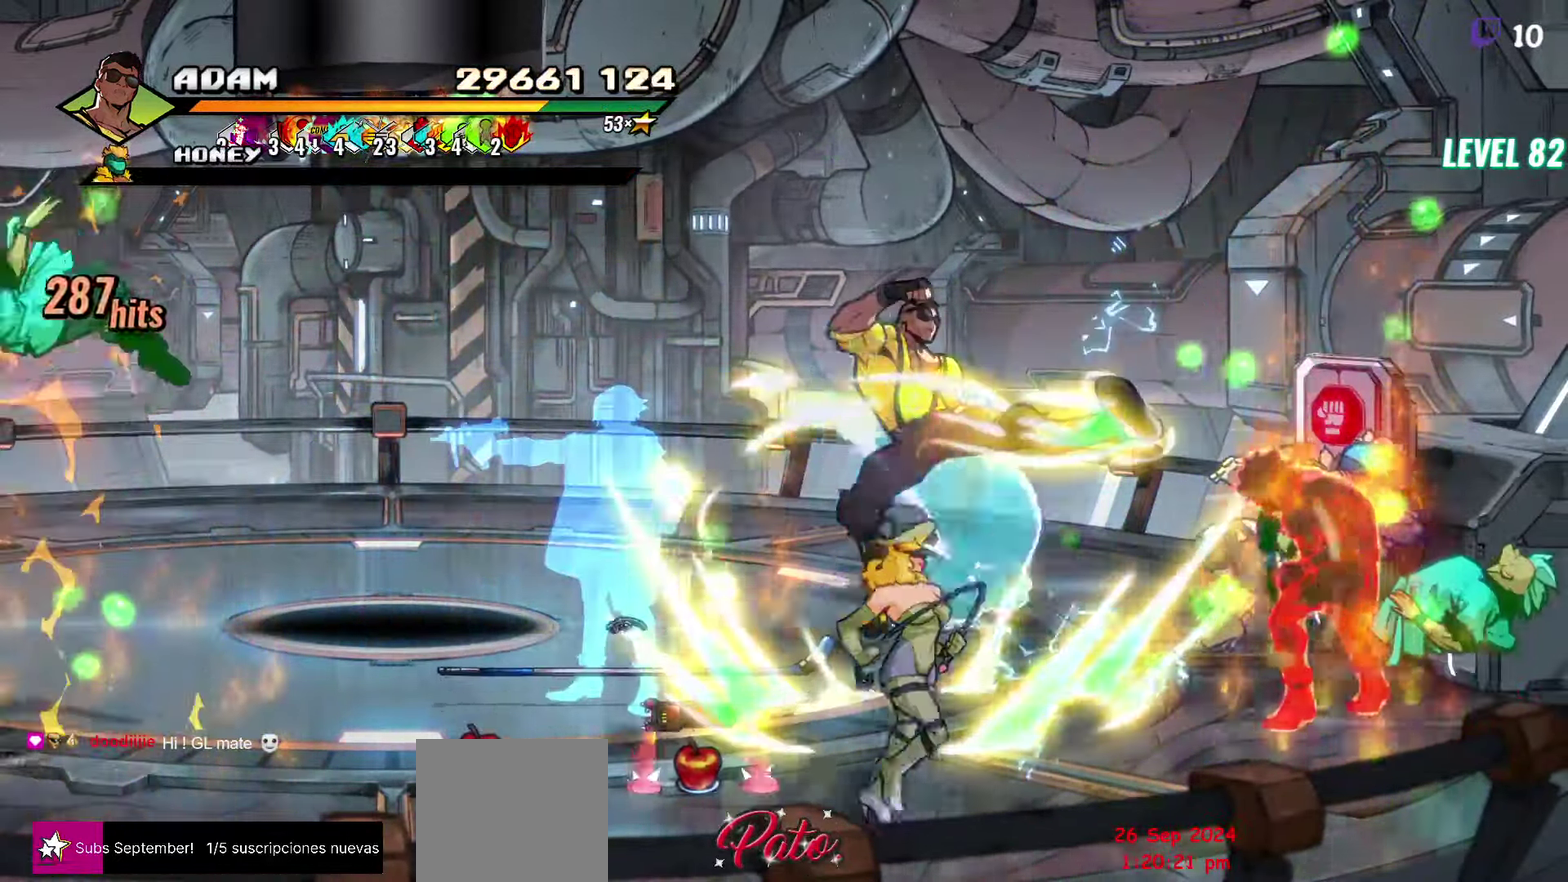
{"buttons": ["DPAD_RIGHT"], "events": [[350, "DPAD_RIGHT", "down"], [400, "Y", "down"], [500, "Y", "up"]]}
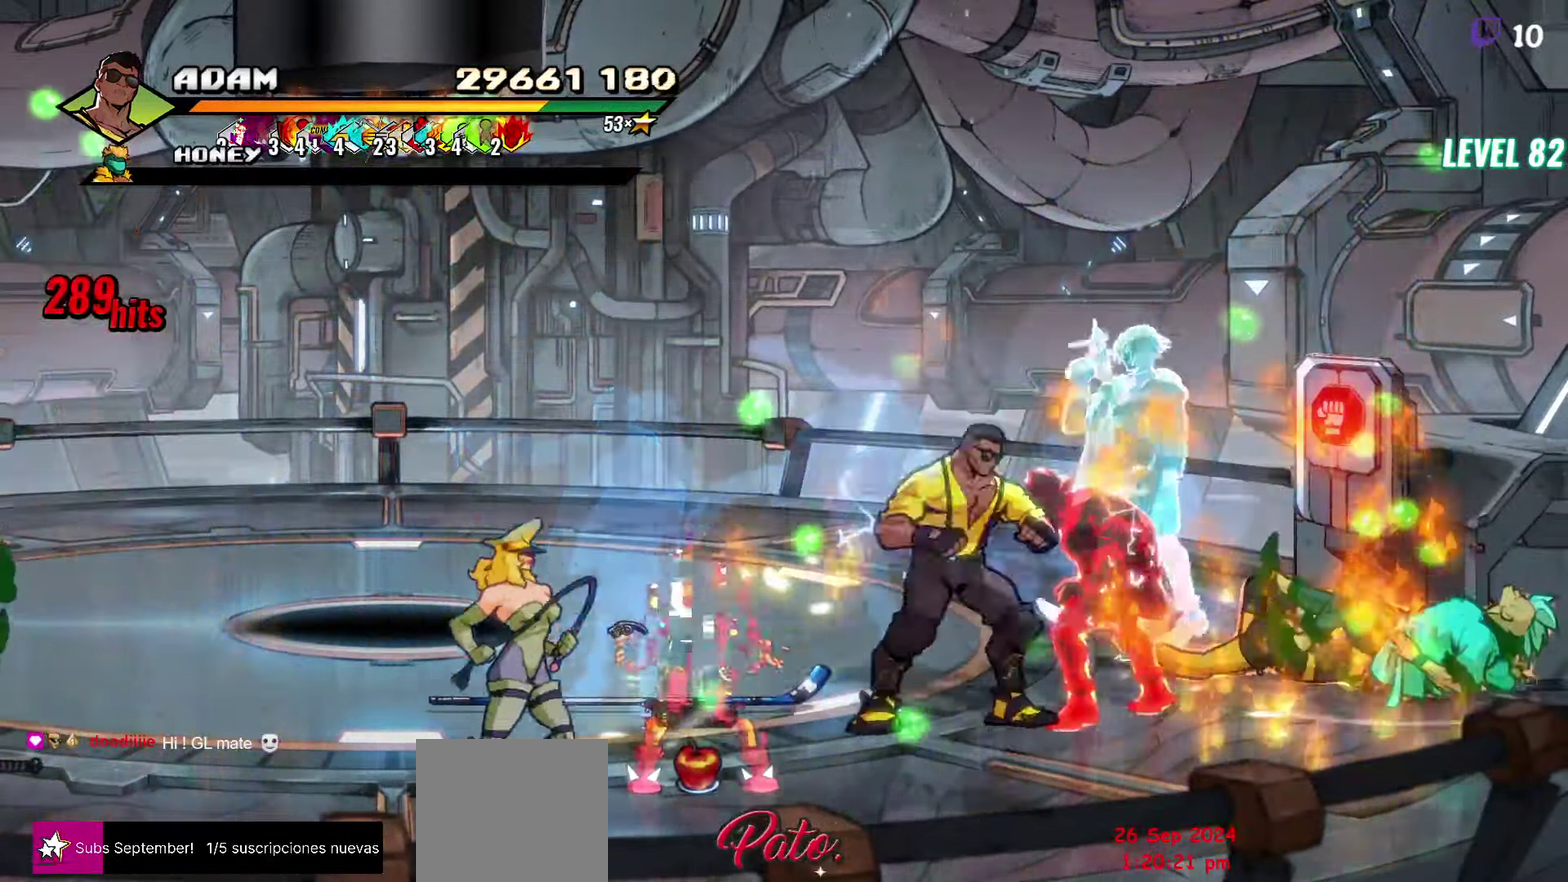
{"buttons": [], "events": [[83, "DPAD_RIGHT", "up"], [83, "Y", "down"], [183, "Y", "up"], [367, "L1", "down"], [484, "L1", "up"]]}
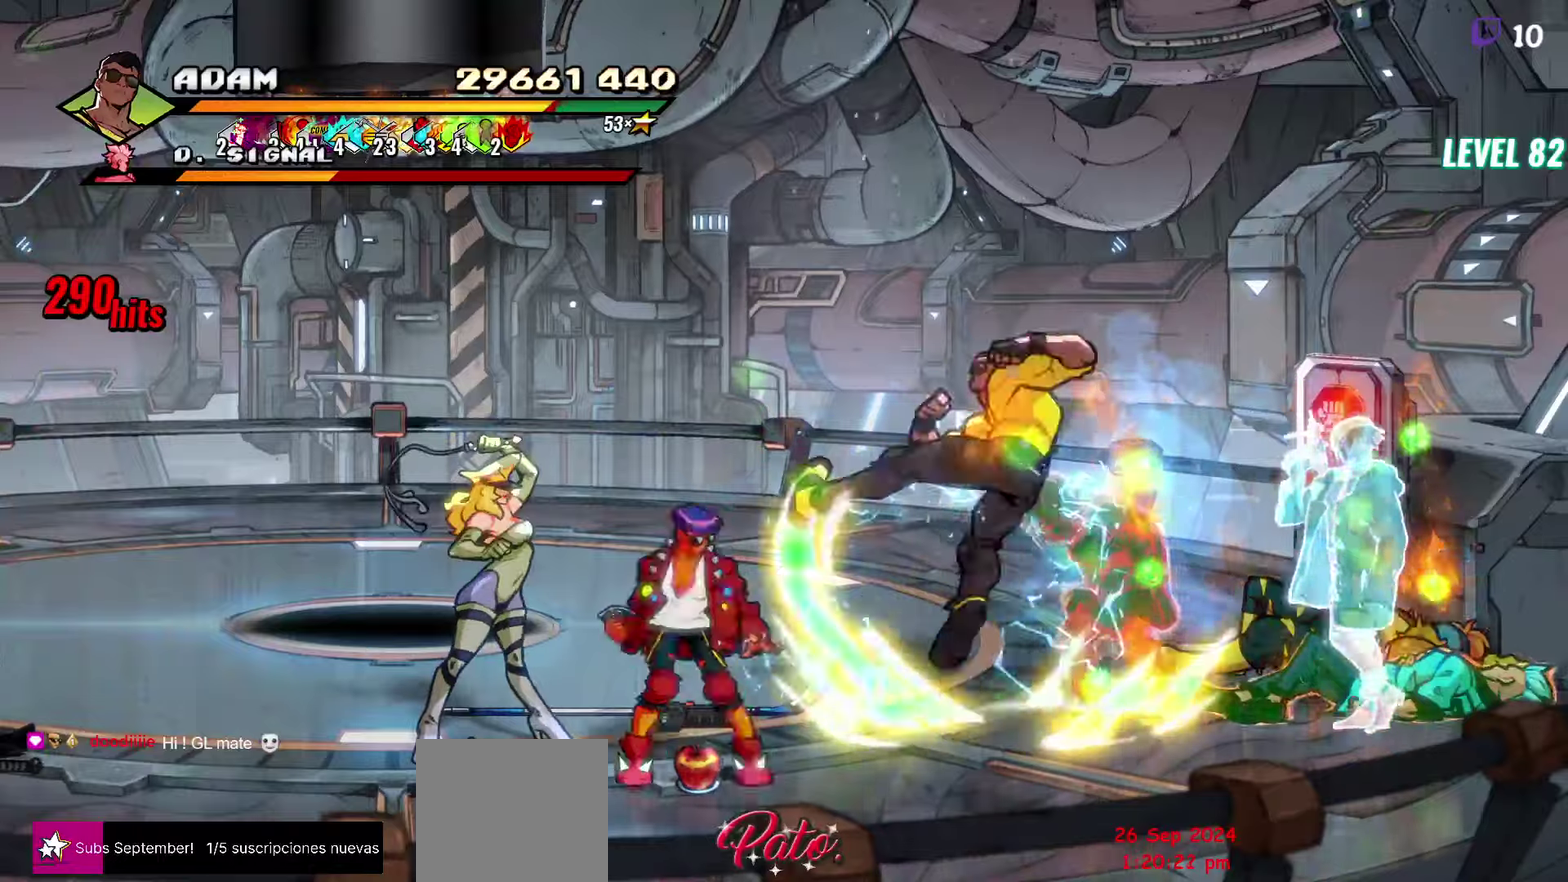
{"buttons": [], "events": [[184, "Y", "down"], [317, "Y", "up"]]}
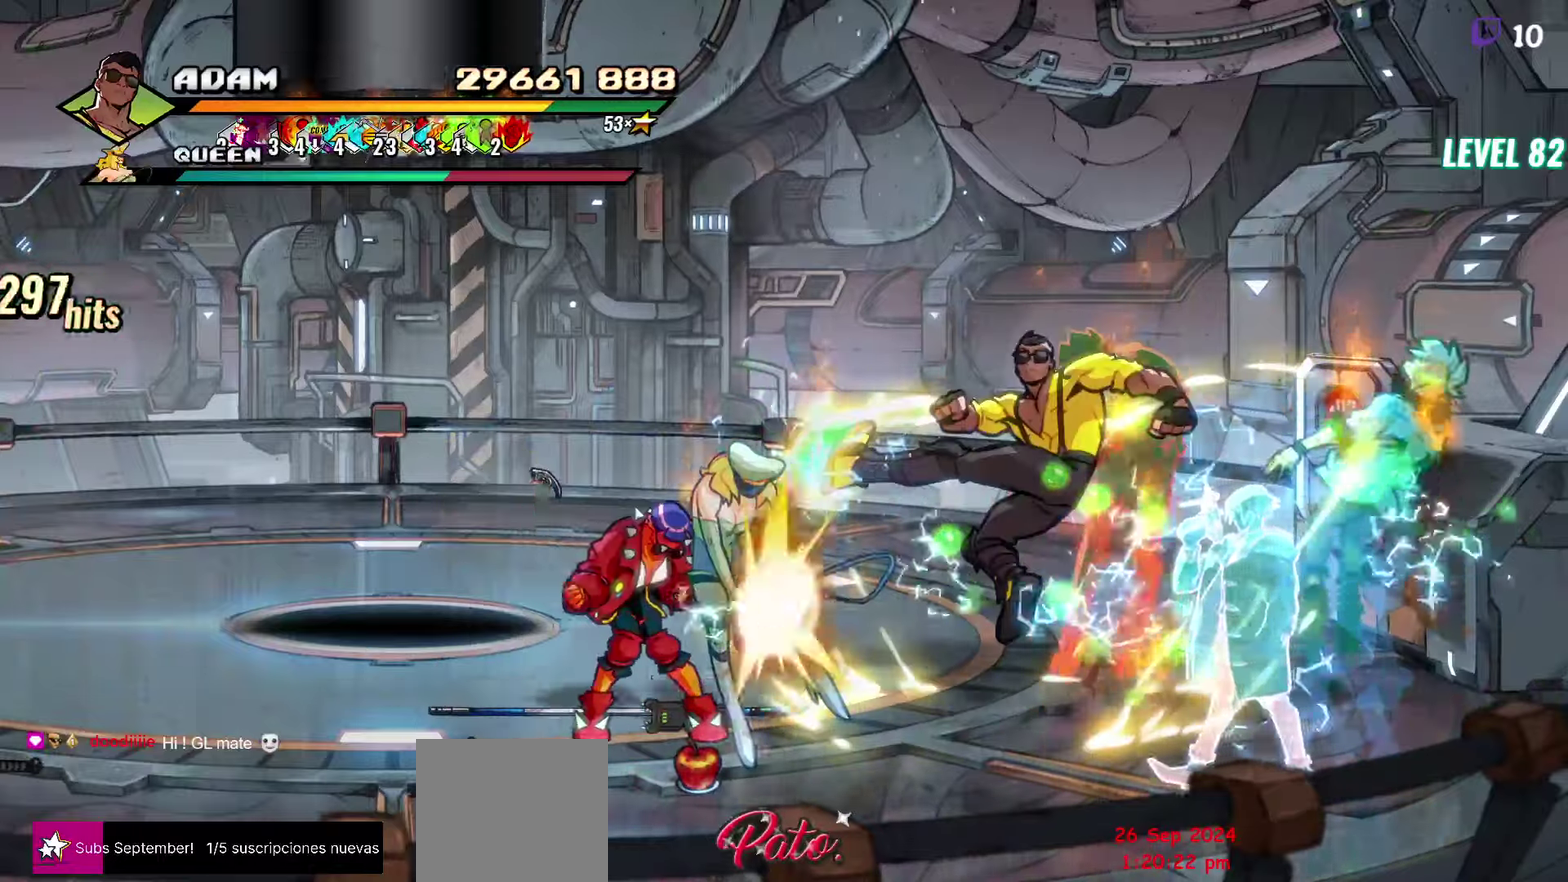
{"buttons": ["DPAD_LEFT"], "events": [[167, "DPAD_LEFT", "down"], [217, "DPAD_LEFT", "up"], [267, "DPAD_LEFT", "down"], [417, "Y", "down"], [467, "Y", "up"]]}
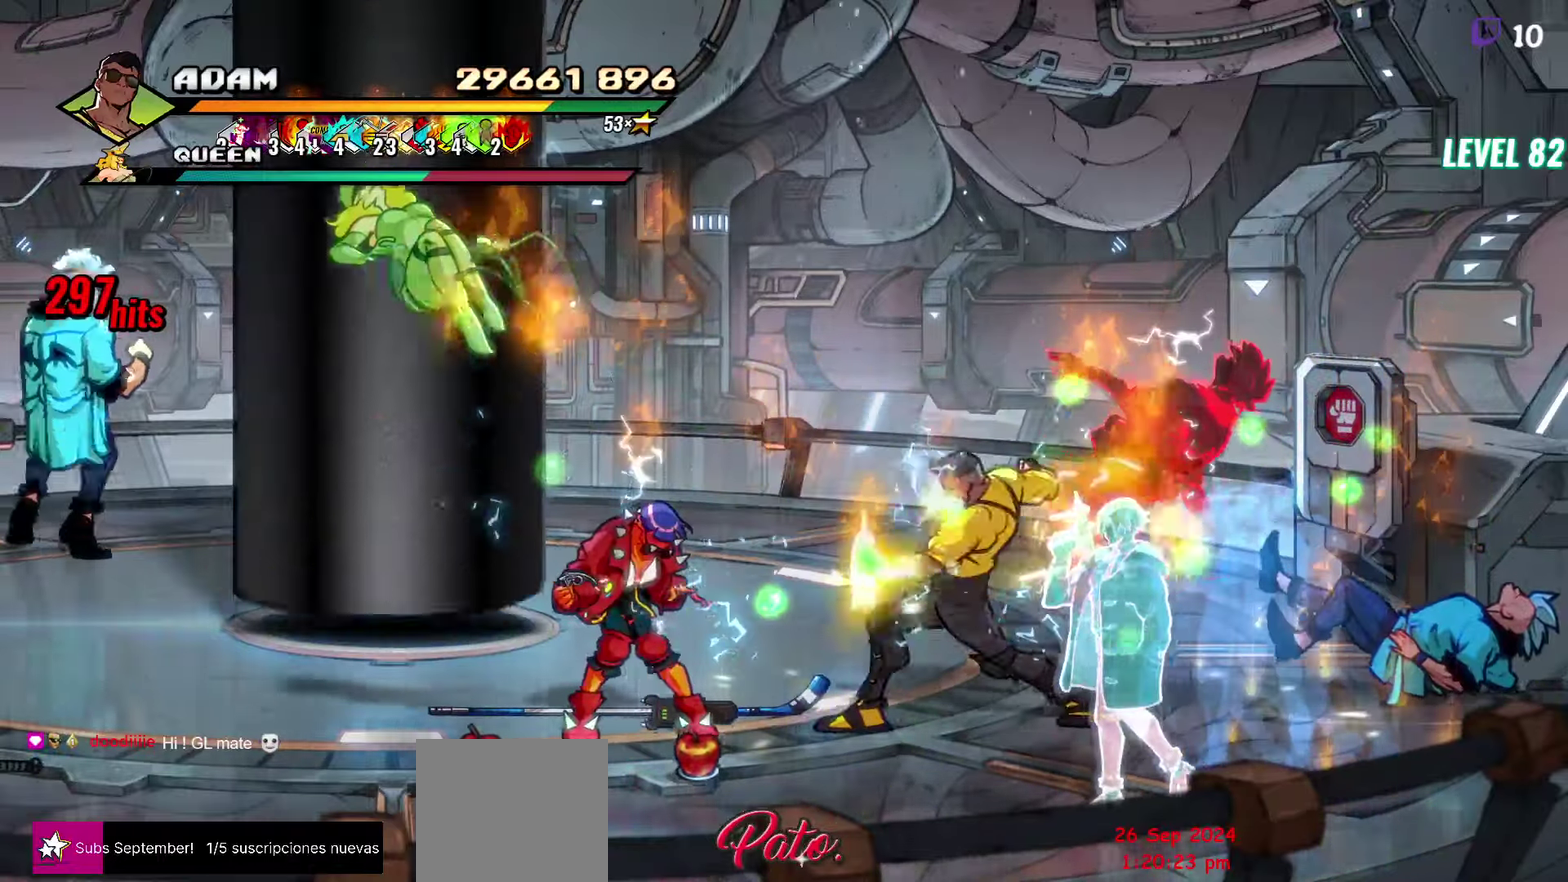
{"buttons": [], "events": [[50, "DPAD_LEFT", "up"], [67, "DPAD_RIGHT", "down"], [84, "R2", "down"], [217, "R2", "up"], [467, "DPAD_RIGHT", "up"]]}
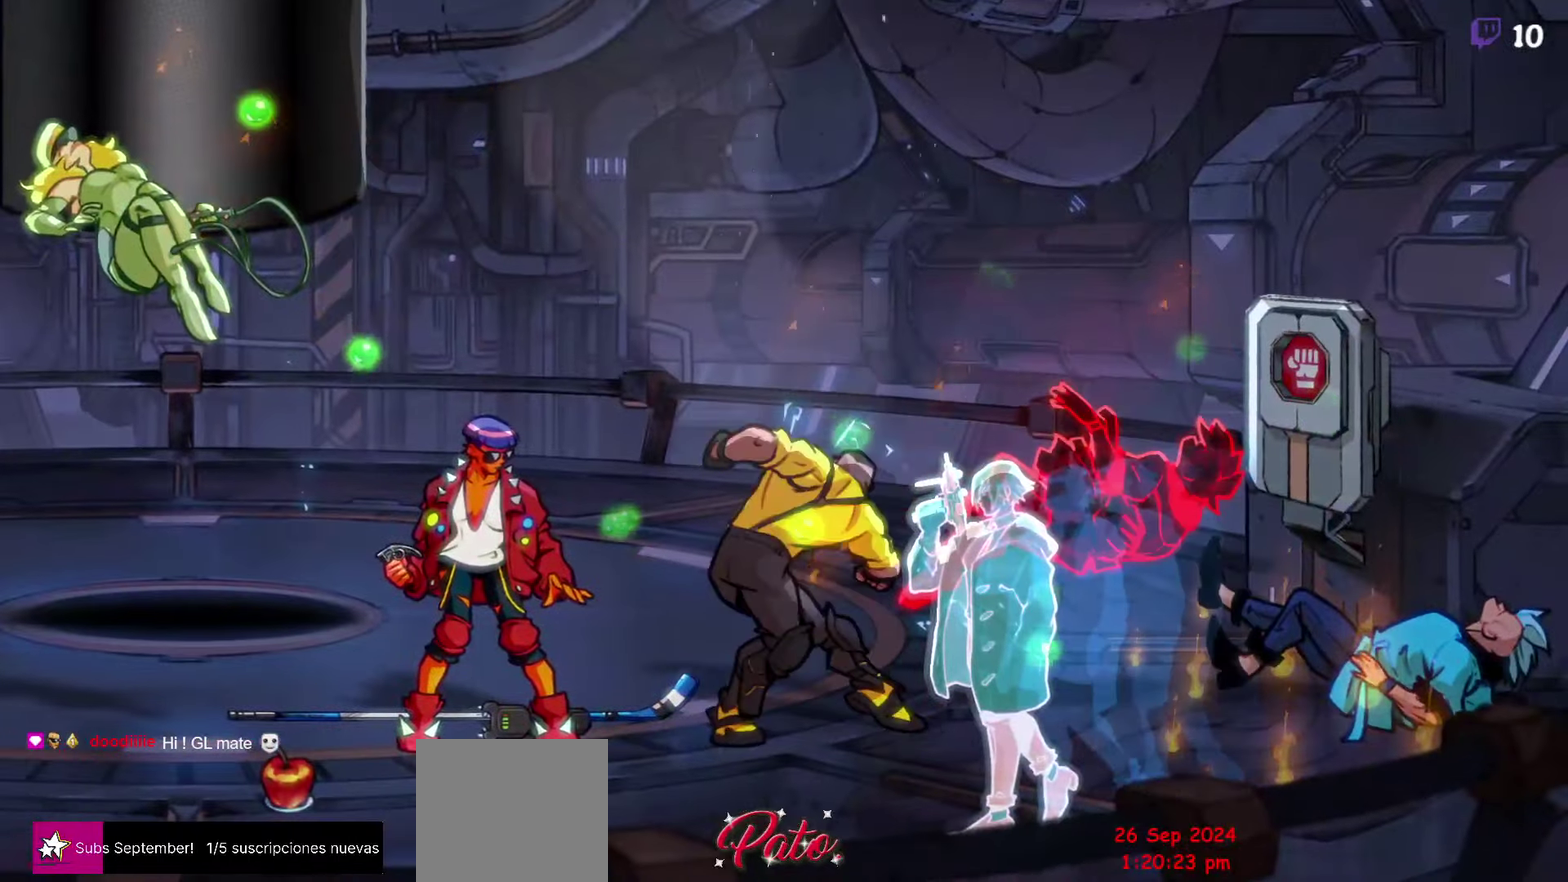
{"buttons": [], "events": []}
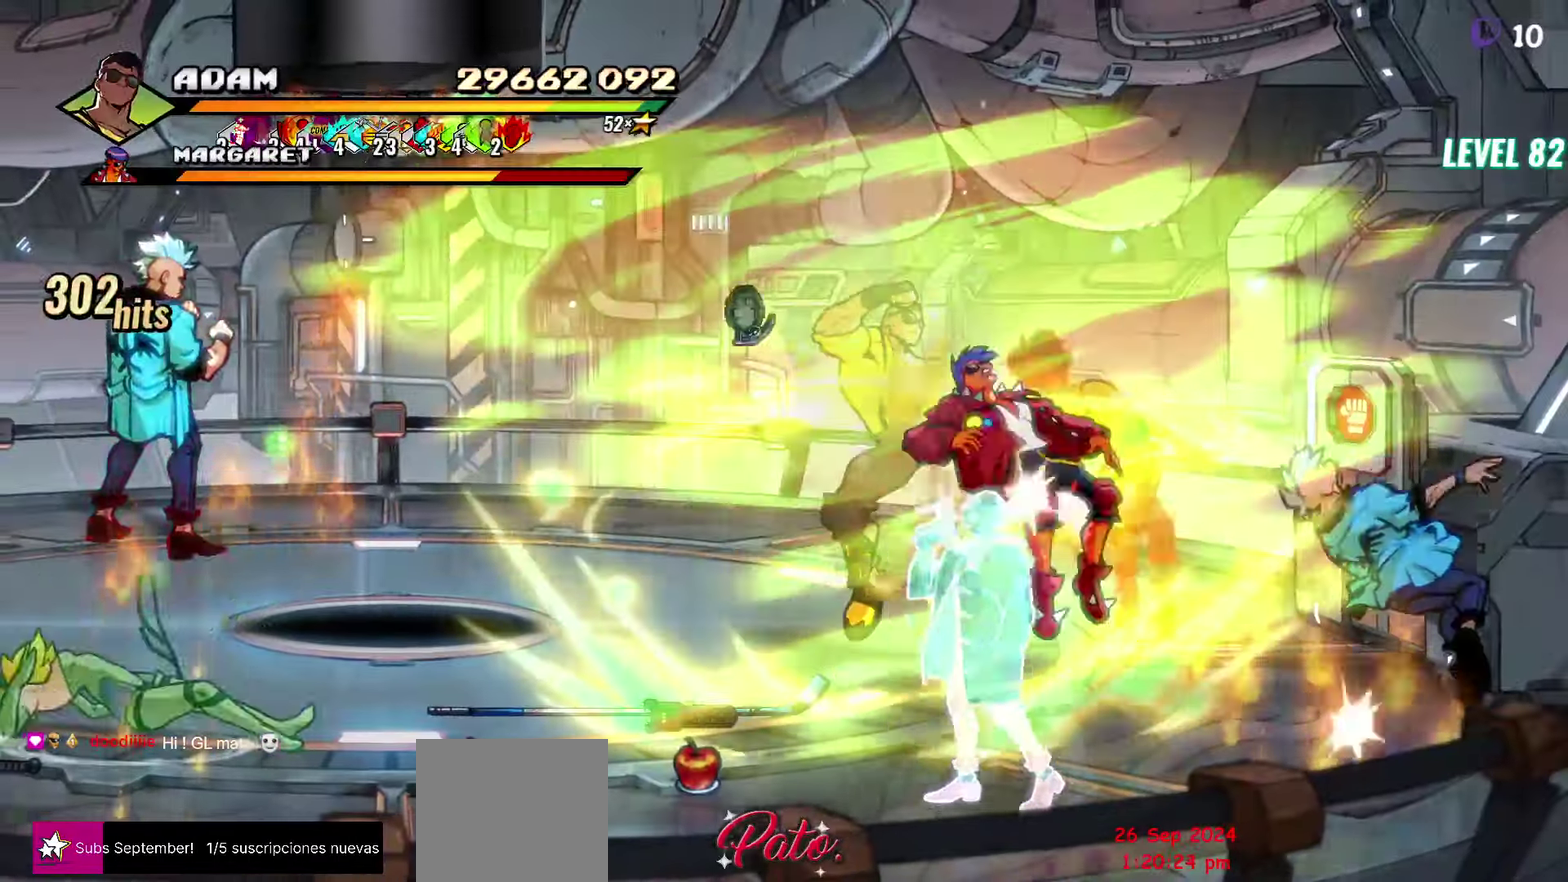
{"buttons": [], "events": []}